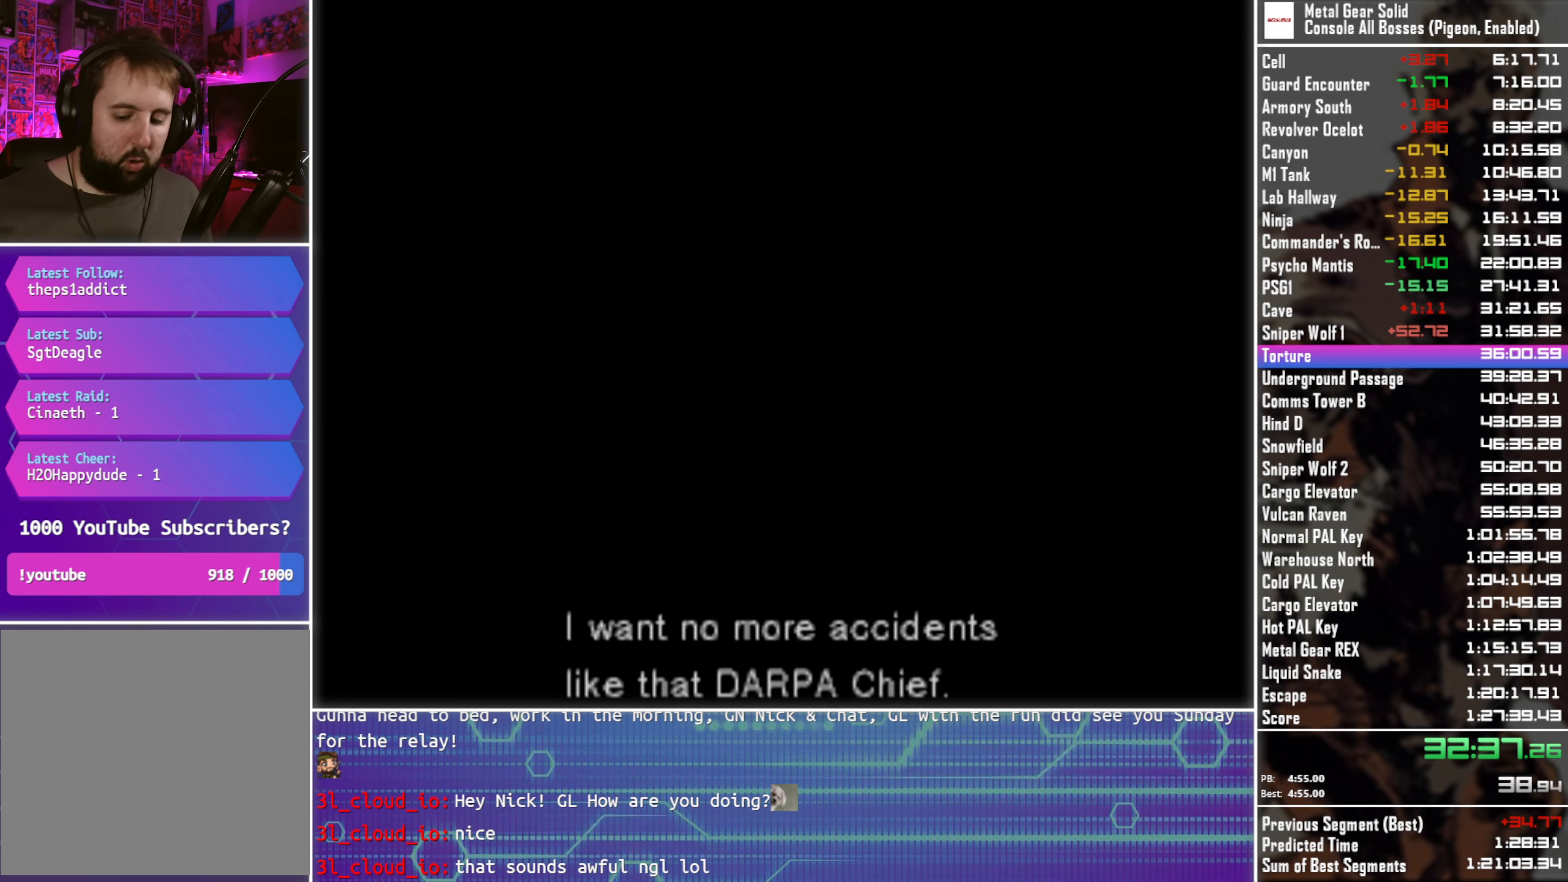
Gameplay with a controller (PlayStation layout); each line is a JSON object with the inputs held at the frame after it. "events" lists button and stick changes between this image and that frame as [ms after this image, input, new state], when the widget could be followed in between.
{"buttons": ["CROSS"], "left_stick": "center", "right_stick": "center", "events": []}
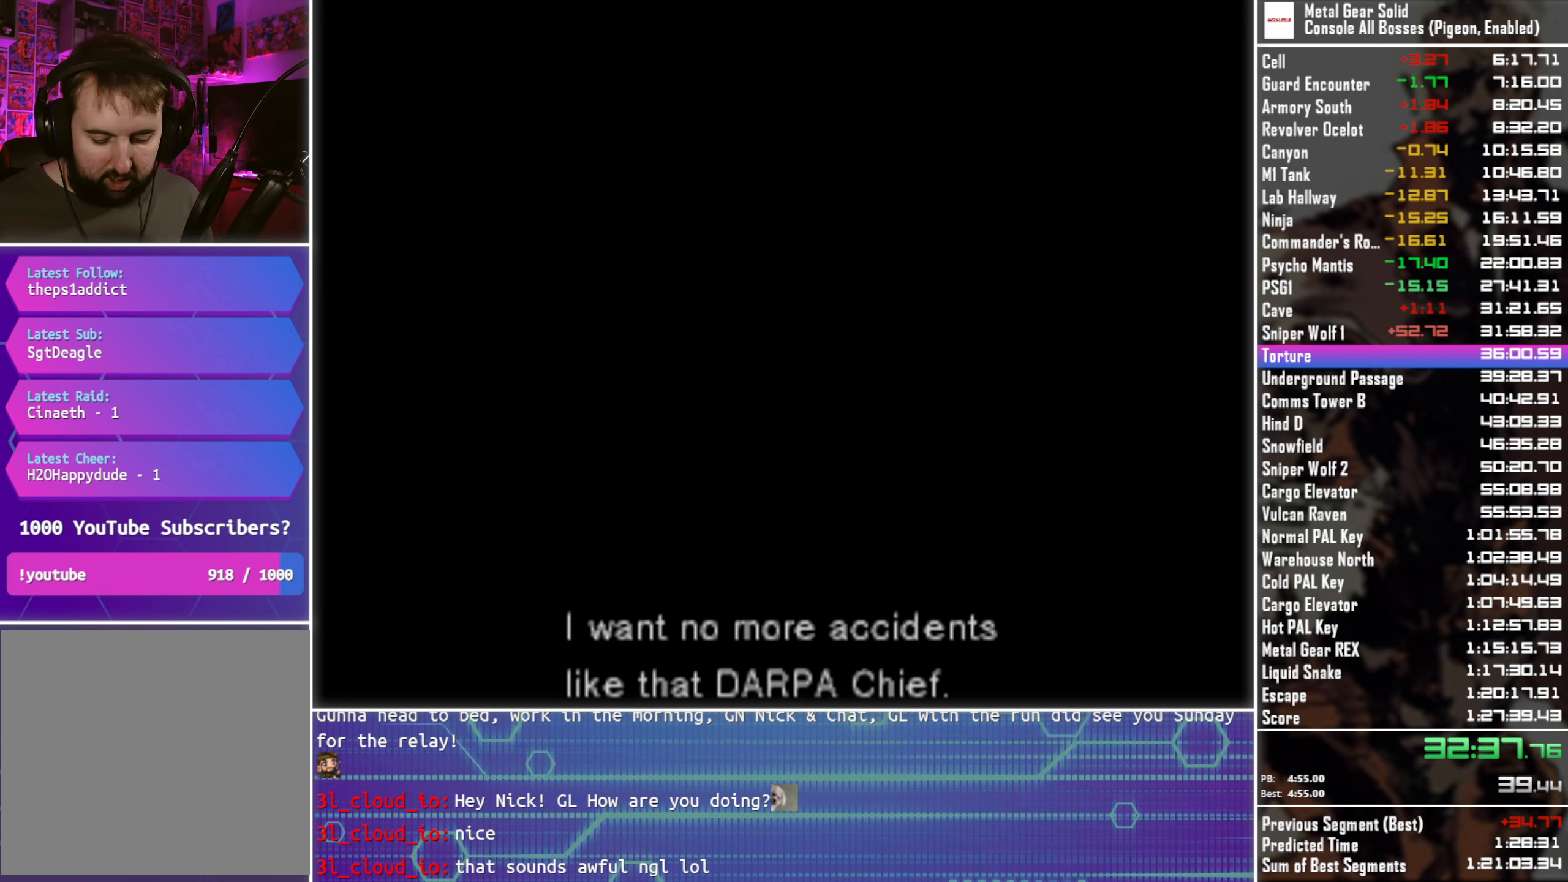
{"buttons": ["CROSS"], "left_stick": "center", "right_stick": "center", "events": []}
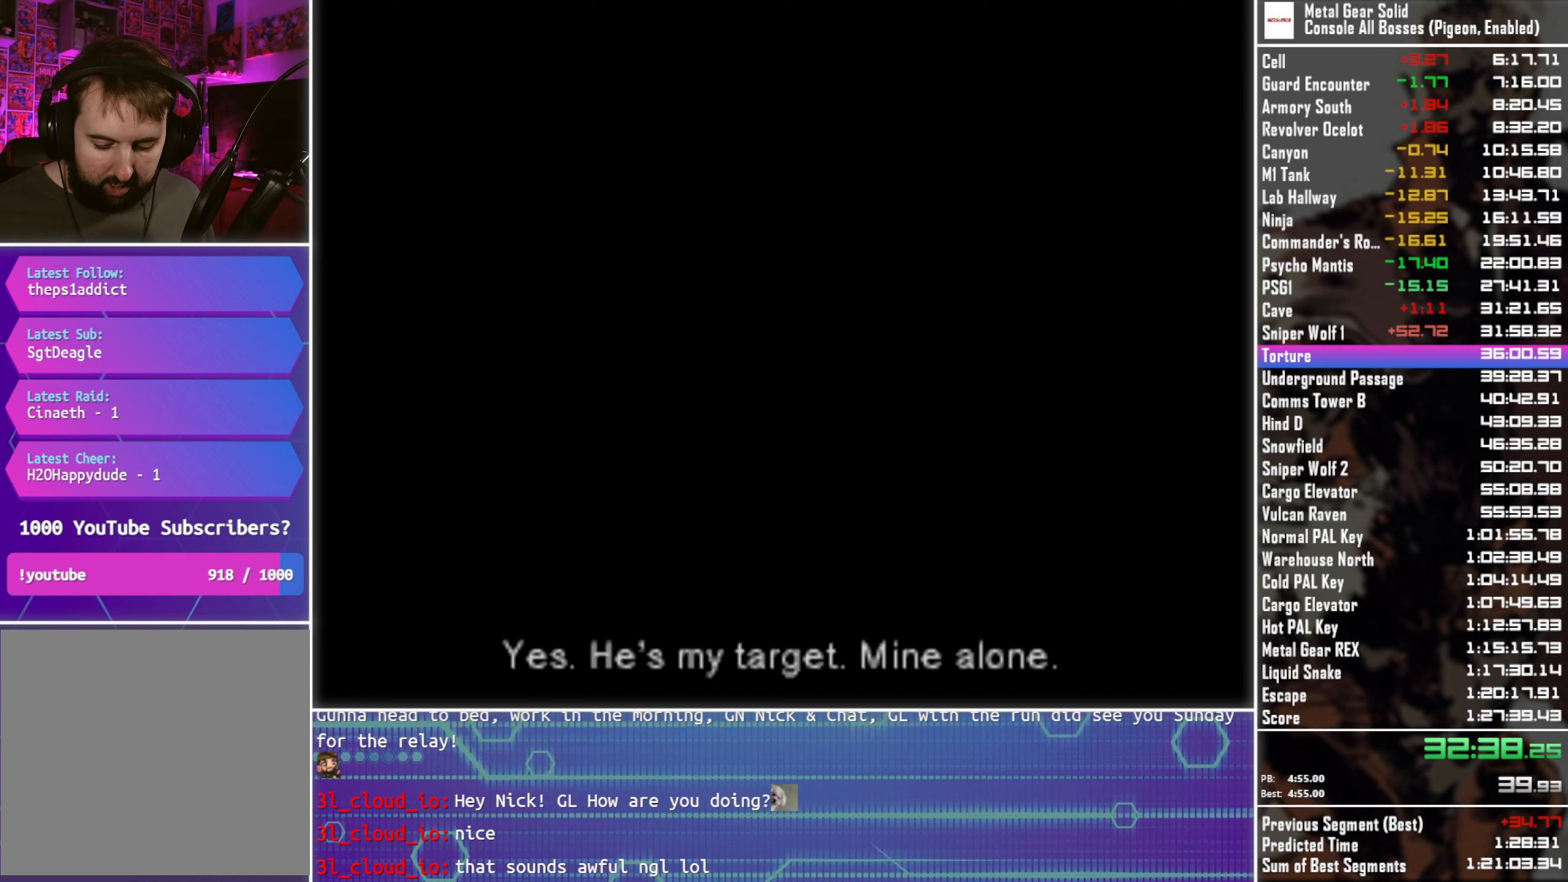
{"buttons": ["CROSS"], "left_stick": "center", "right_stick": "center", "events": []}
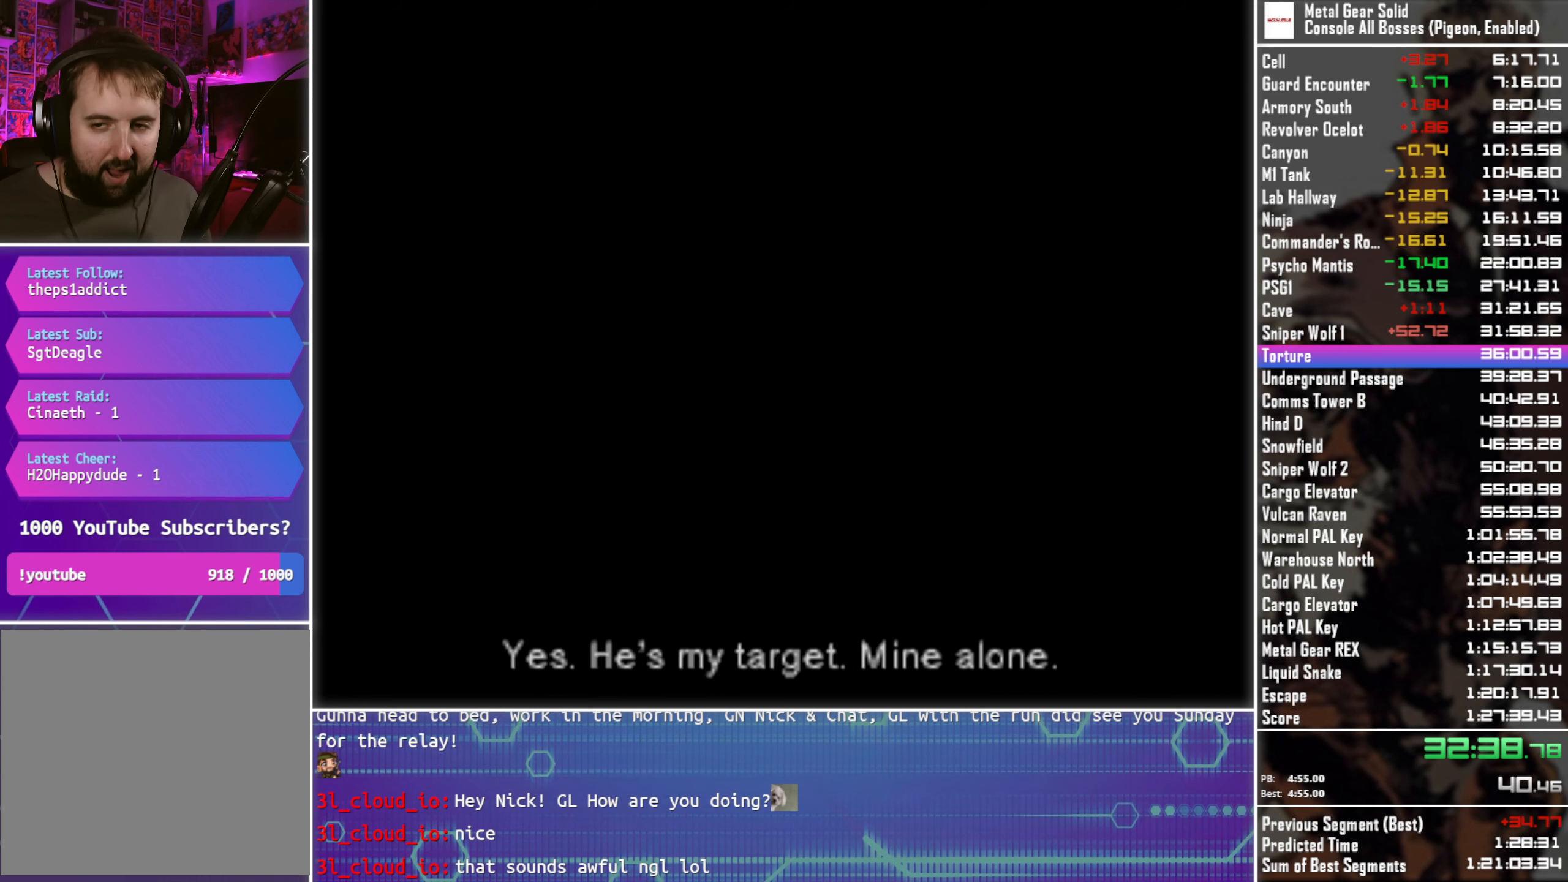
{"buttons": ["CROSS"], "left_stick": "center", "right_stick": "center", "events": []}
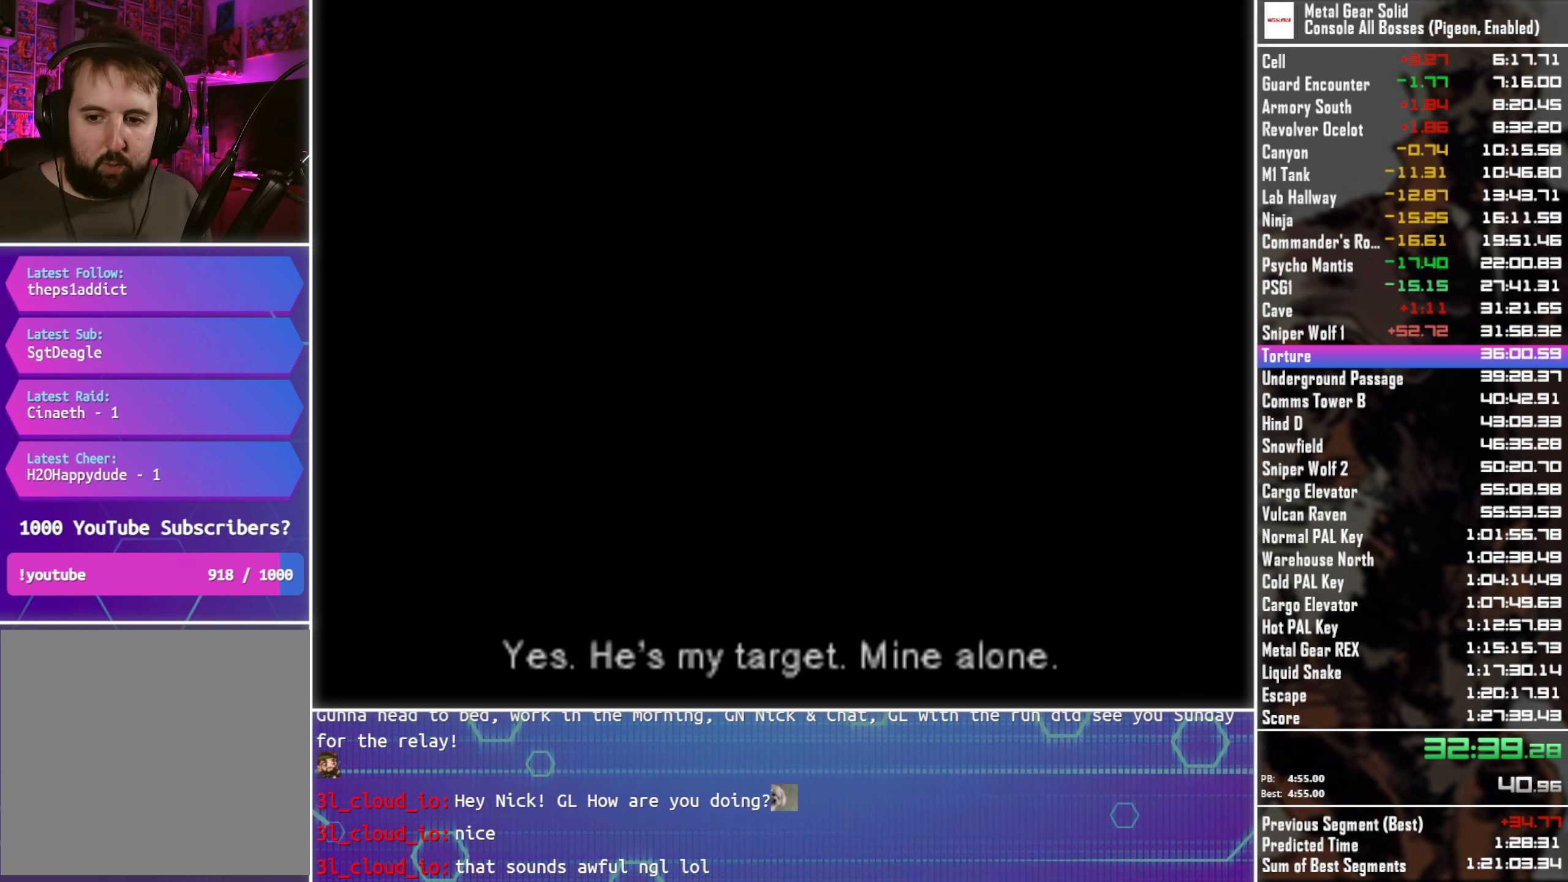
{"buttons": ["CROSS"], "left_stick": "center", "right_stick": "center", "events": []}
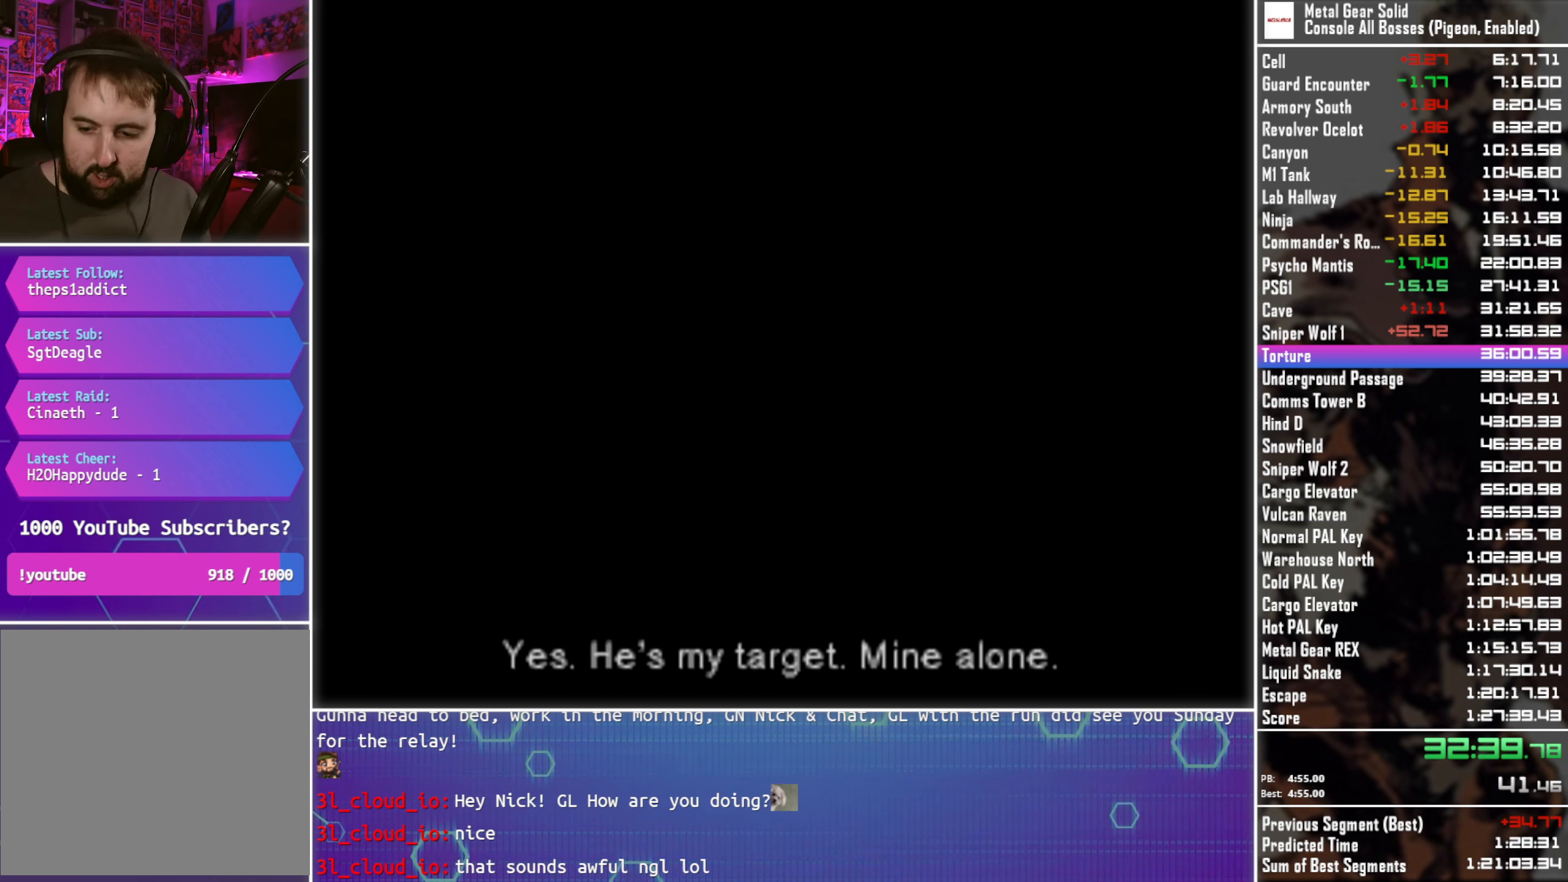
{"buttons": ["CROSS"], "left_stick": "center", "right_stick": "center", "events": []}
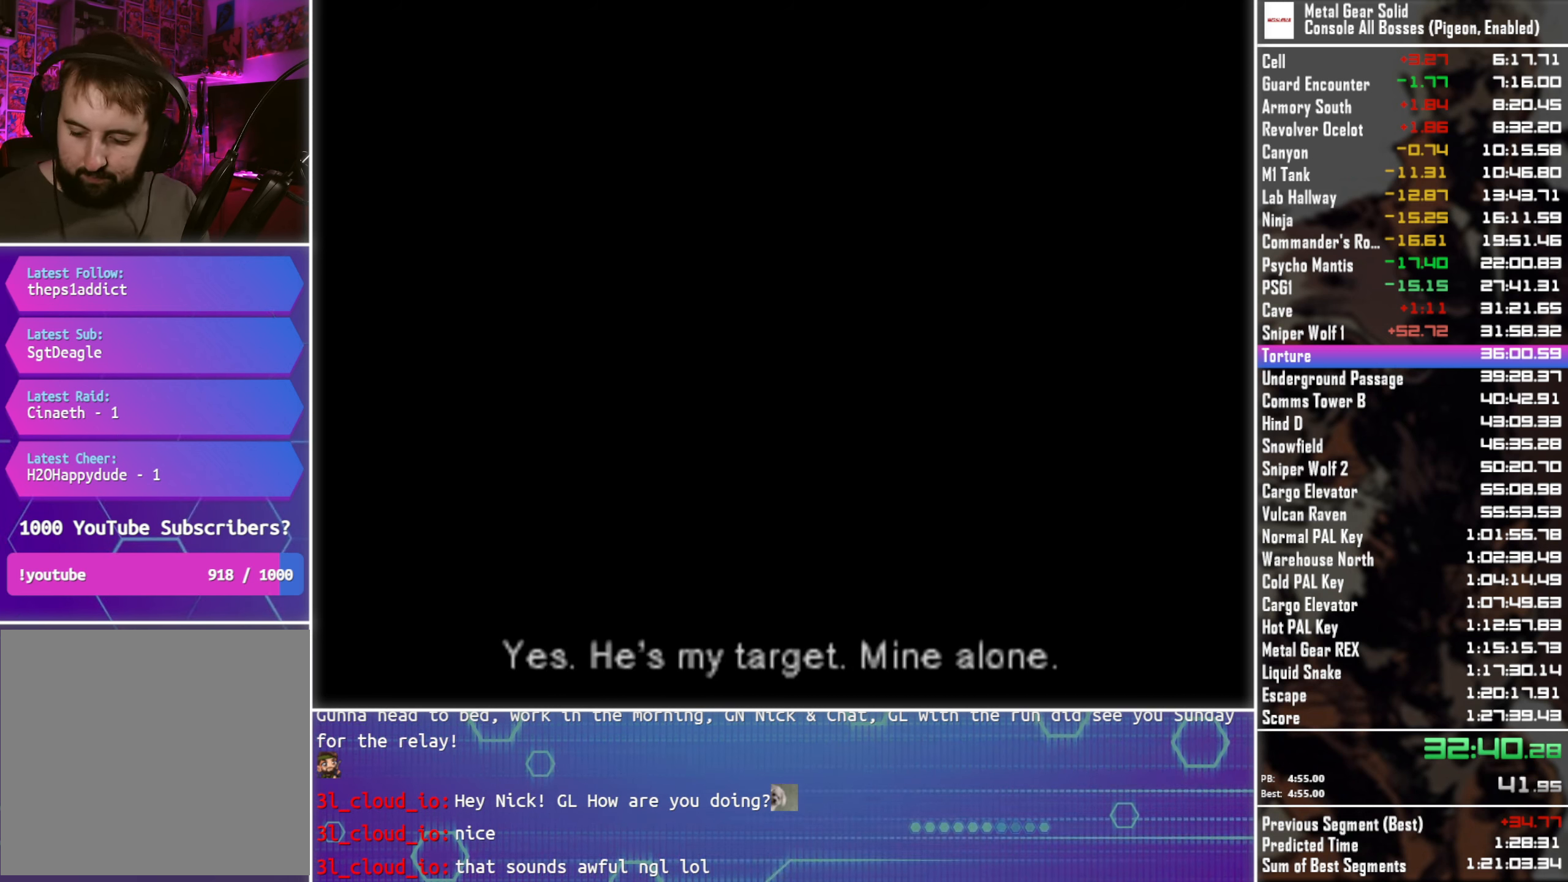
{"buttons": ["CROSS"], "left_stick": "center", "right_stick": "center", "events": []}
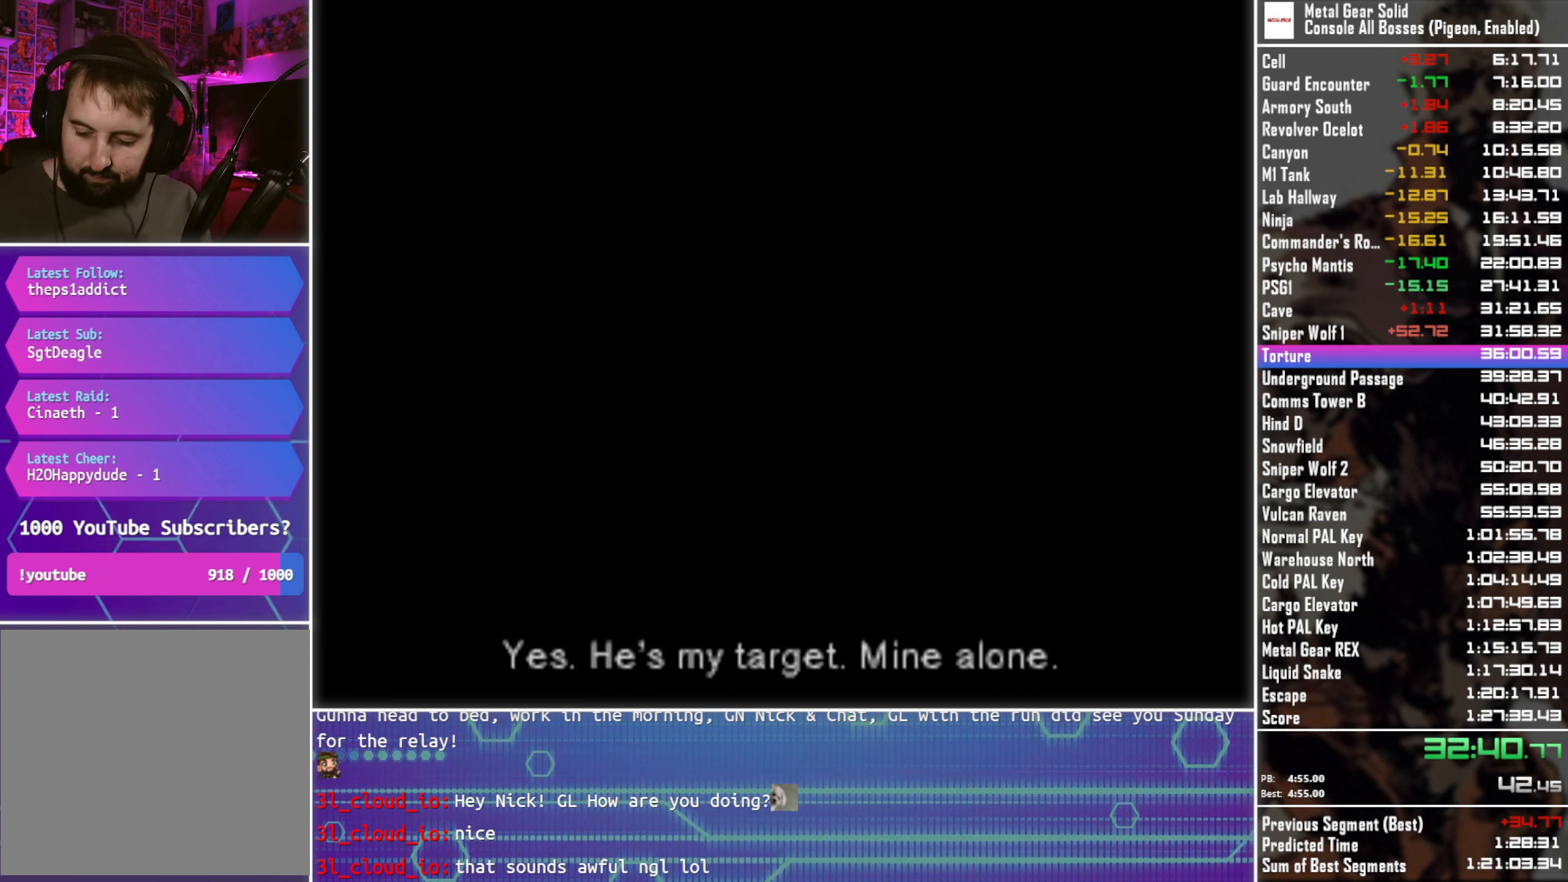
{"buttons": ["CROSS"], "left_stick": "center", "right_stick": "center", "events": []}
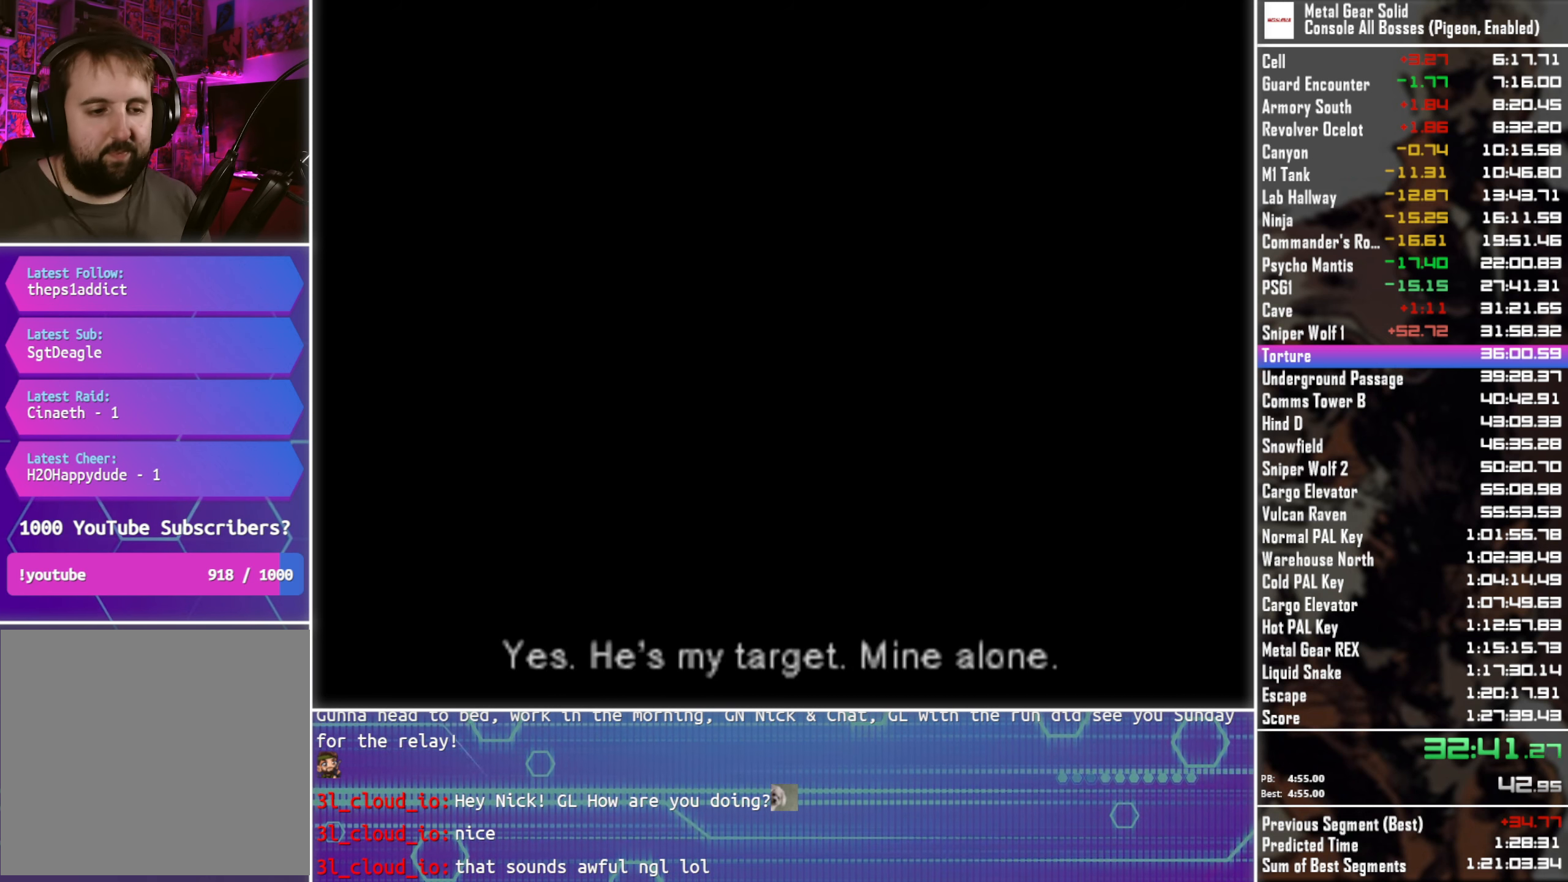
{"buttons": ["CROSS"], "left_stick": "center", "right_stick": "center", "events": []}
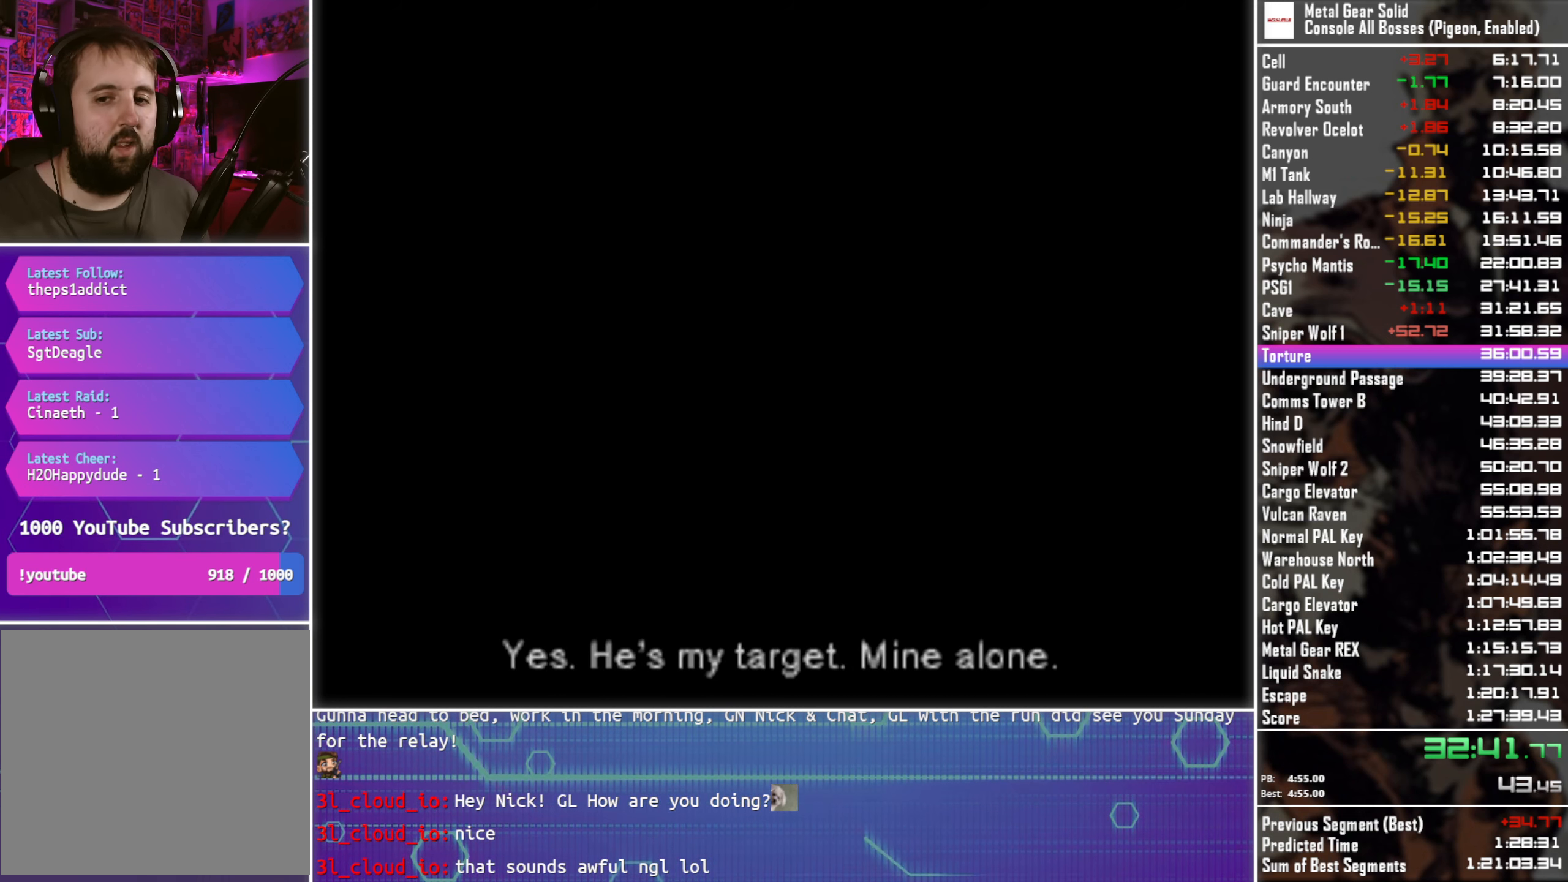
{"buttons": ["CROSS"], "left_stick": "center", "right_stick": "center", "events": []}
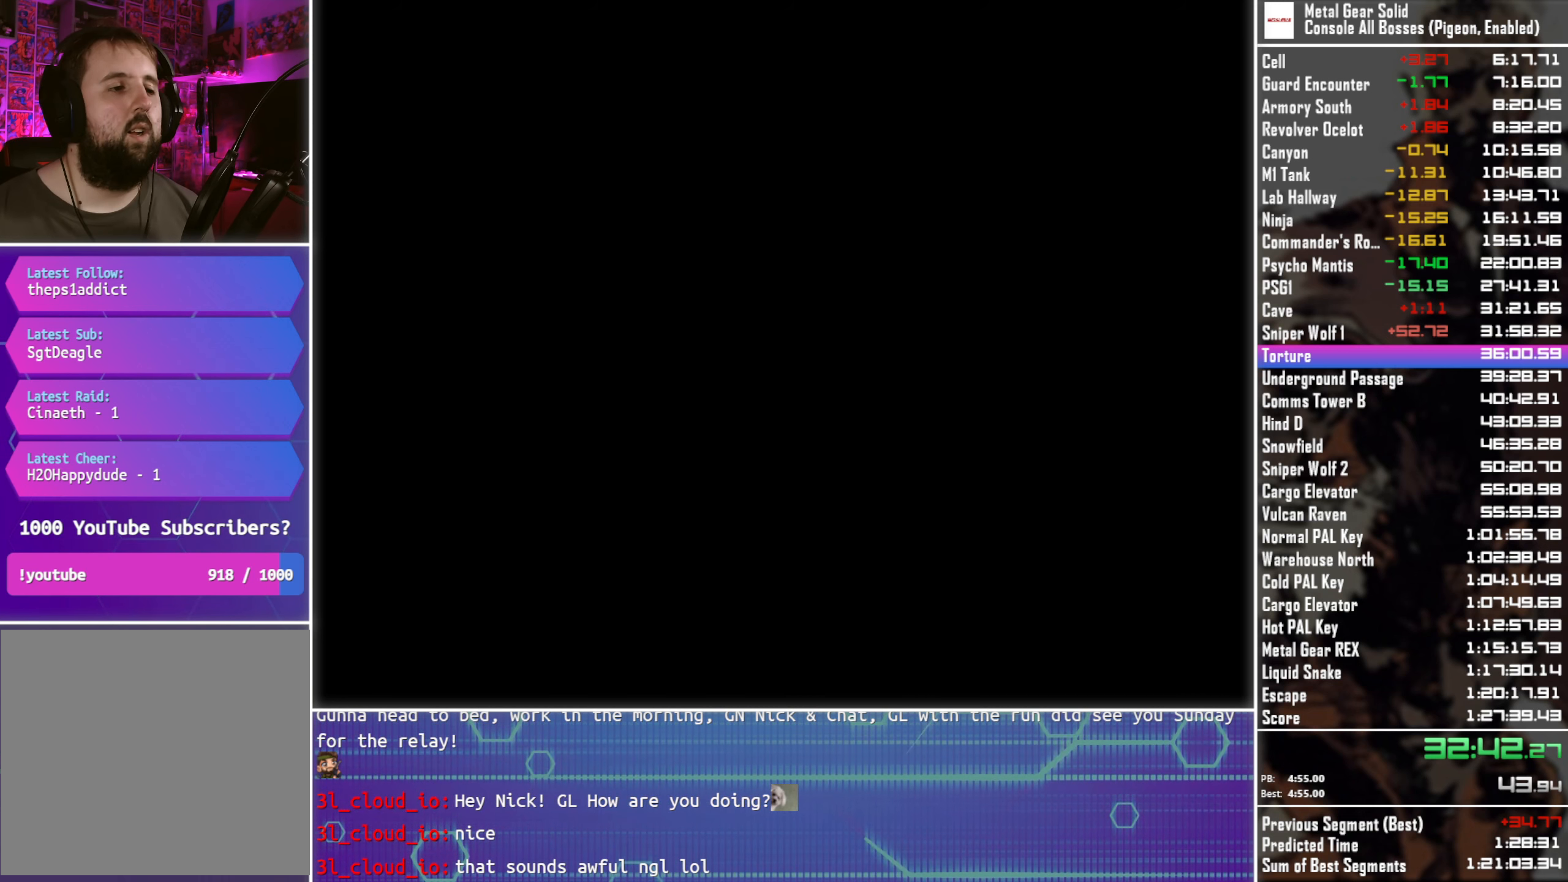
{"buttons": ["CROSS"], "left_stick": "center", "right_stick": "center", "events": []}
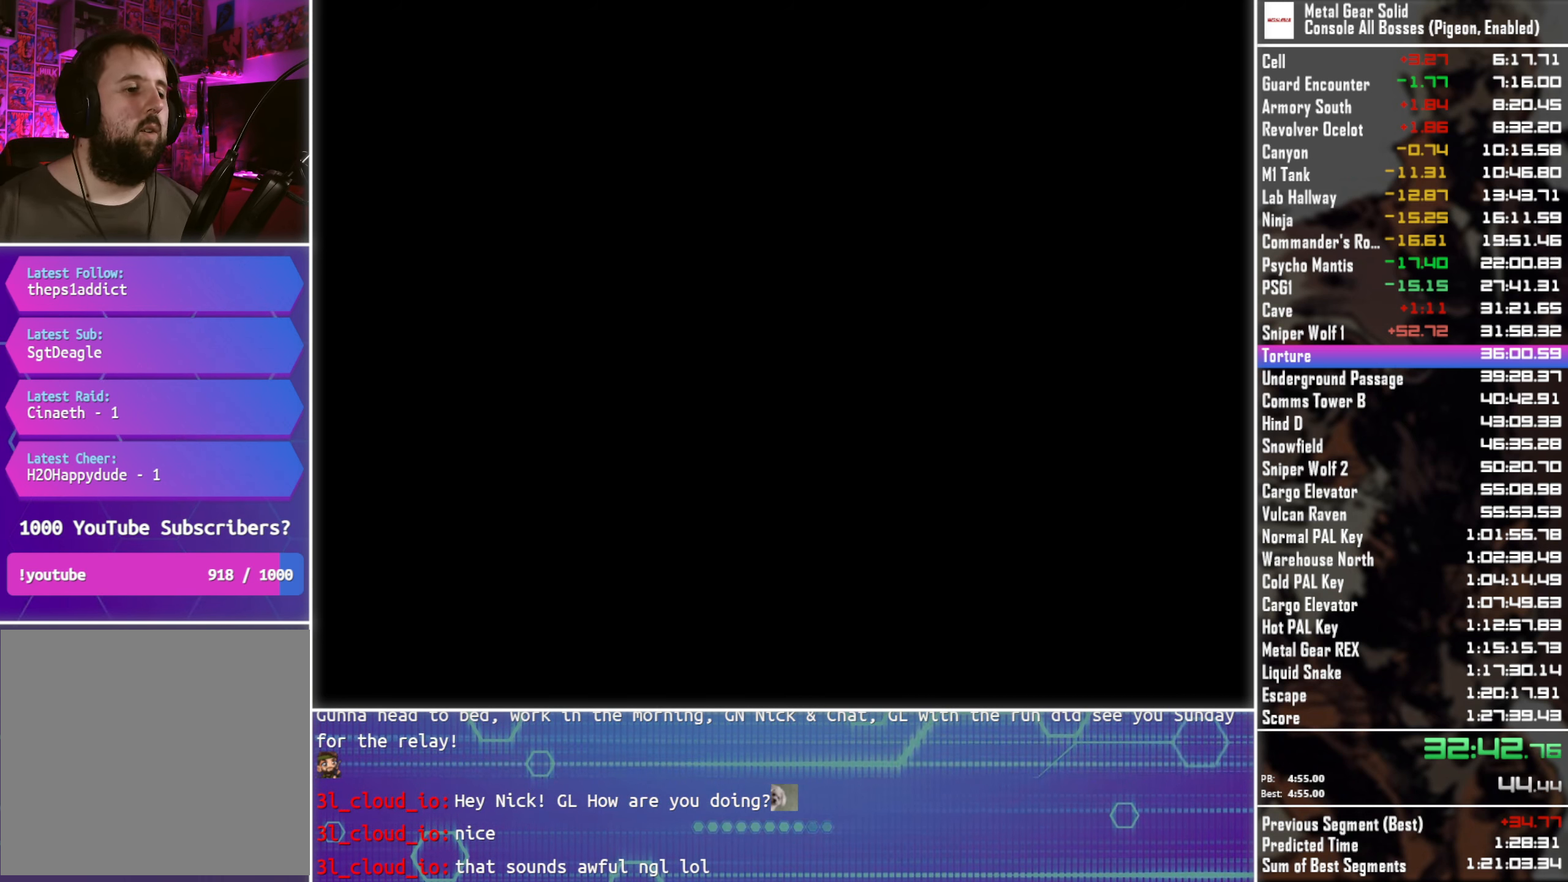
{"buttons": ["CROSS"], "left_stick": "center", "right_stick": "center", "events": []}
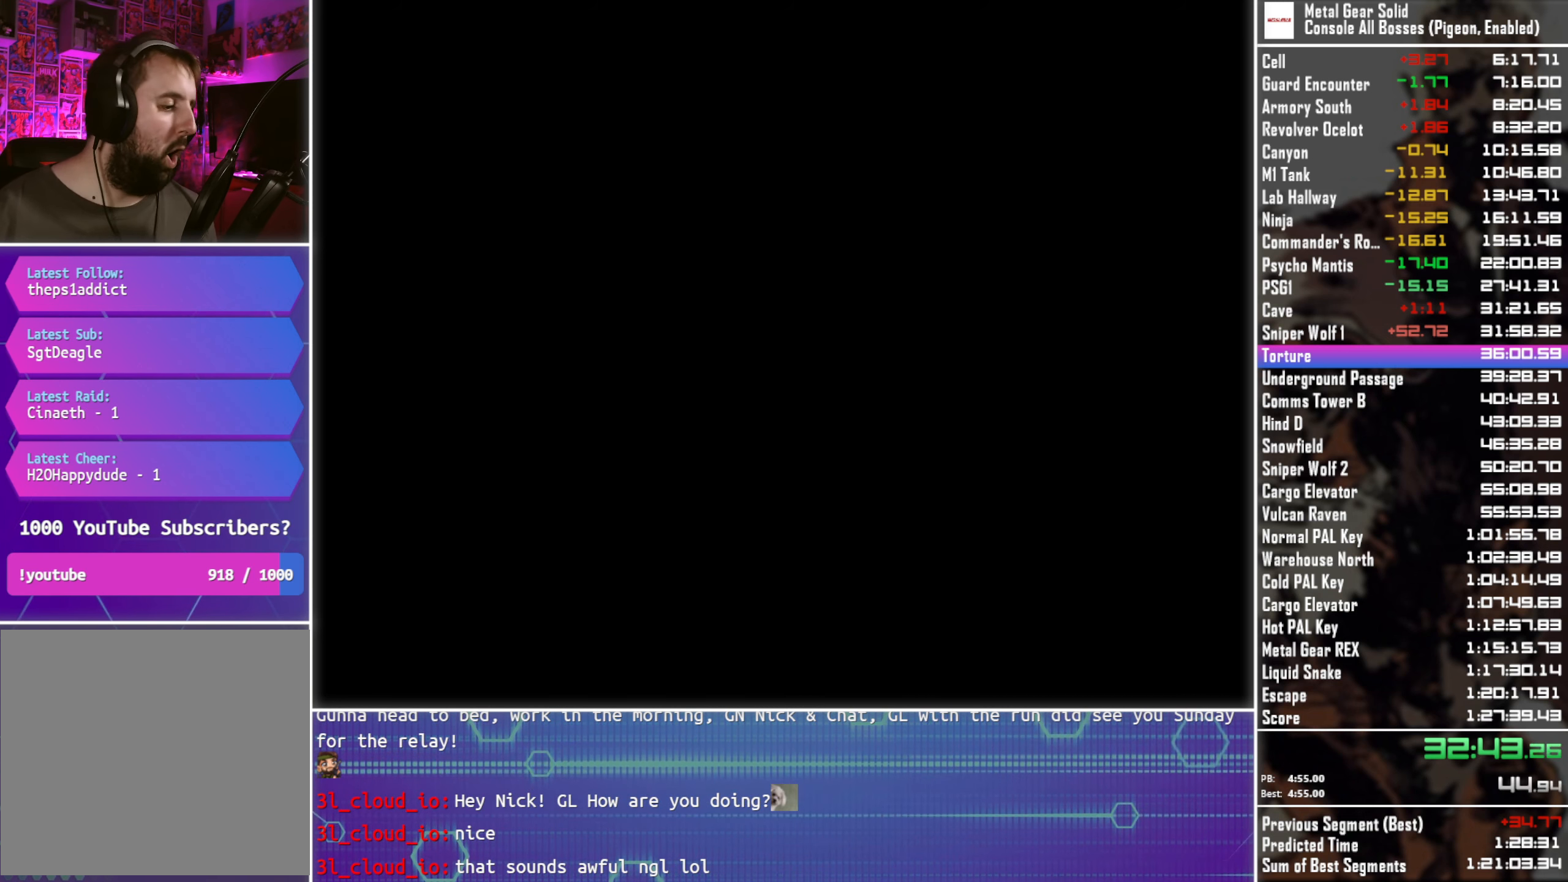
{"buttons": ["CROSS"], "left_stick": "center", "right_stick": "center", "events": []}
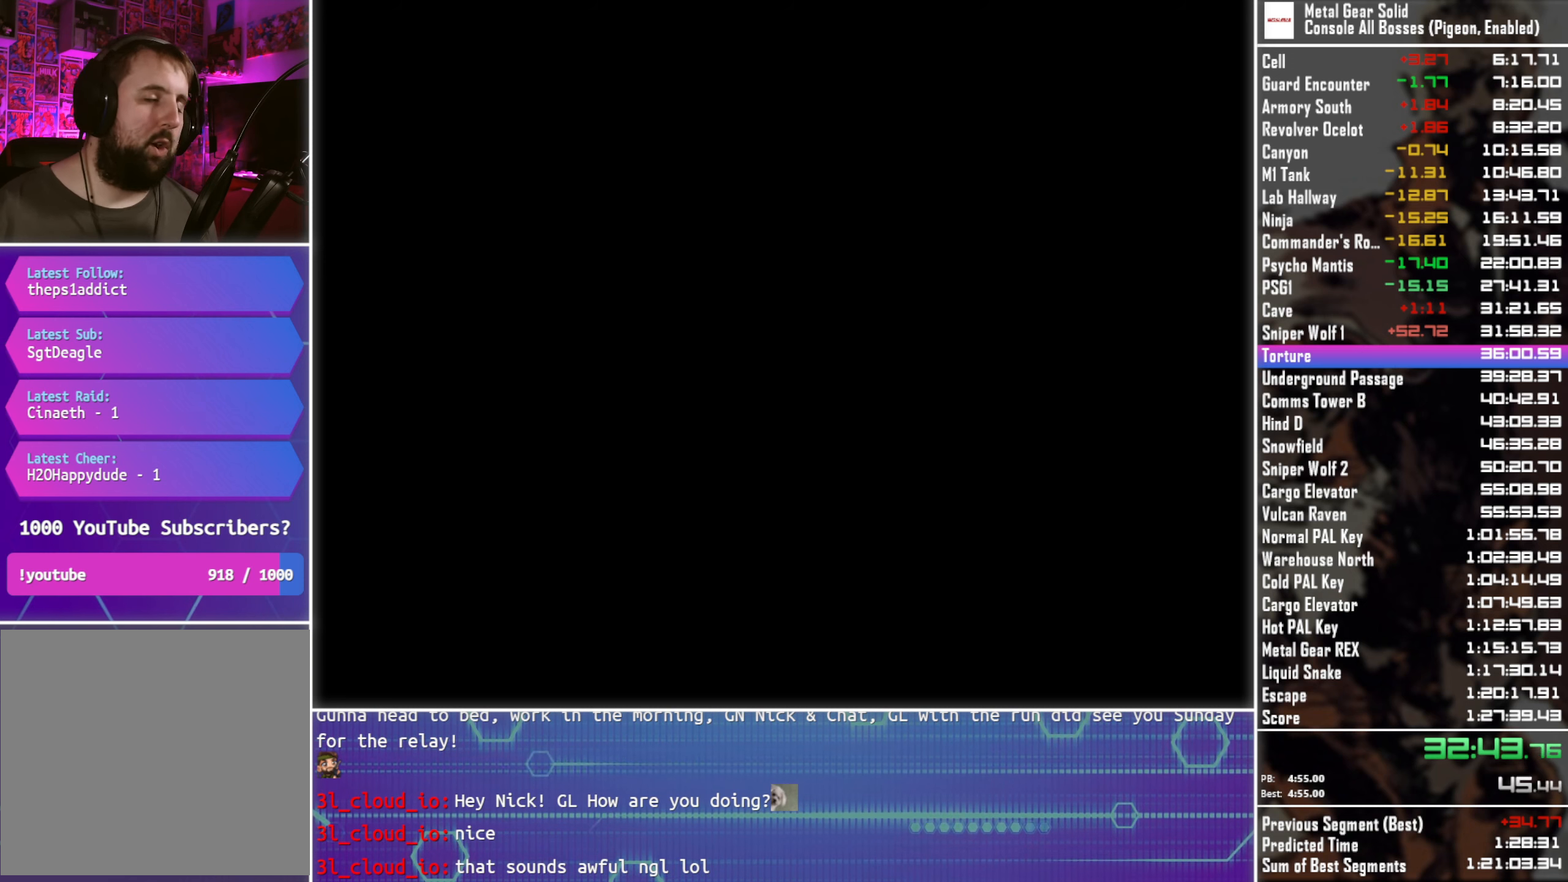
{"buttons": ["CROSS"], "left_stick": "center", "right_stick": "center", "events": []}
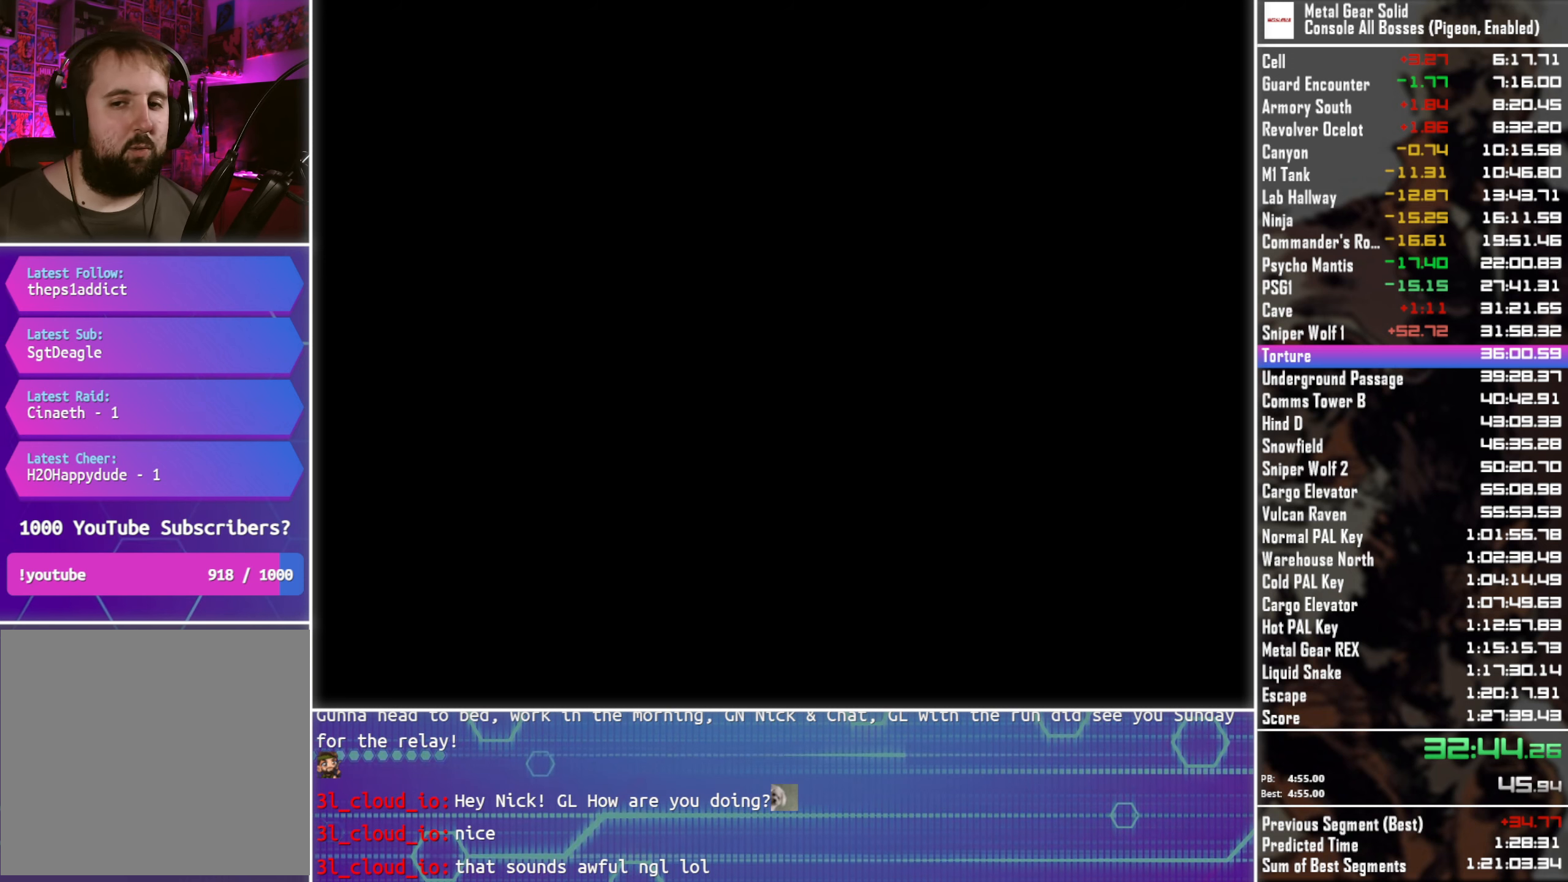
{"buttons": ["CROSS"], "left_stick": "center", "right_stick": "center", "events": []}
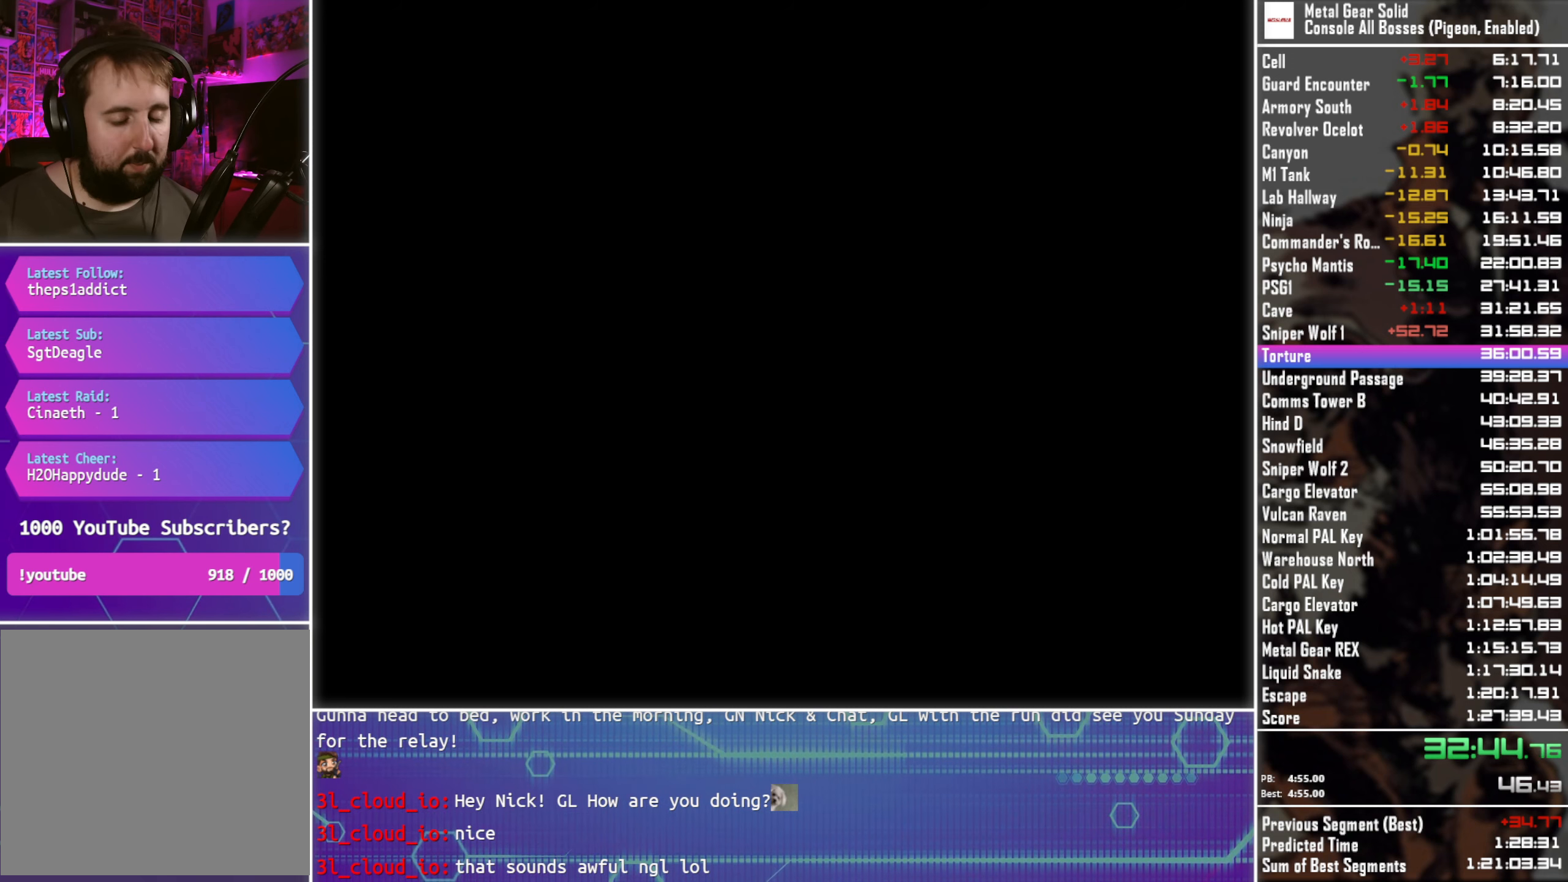
{"buttons": ["CROSS"], "left_stick": "center", "right_stick": "center", "events": []}
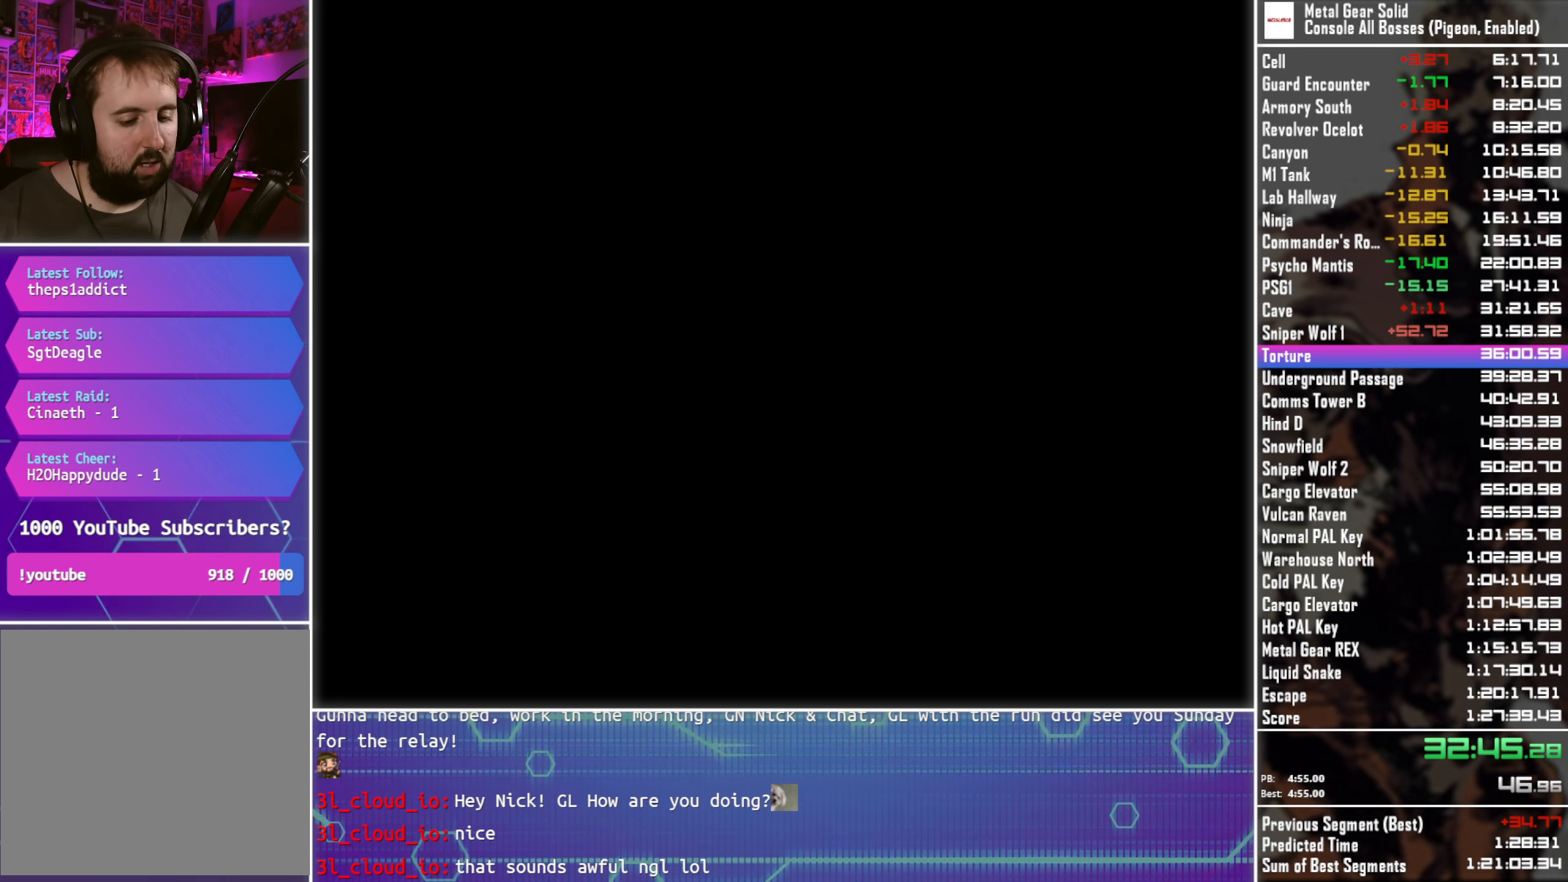
{"buttons": ["CROSS"], "left_stick": "center", "right_stick": "center", "events": []}
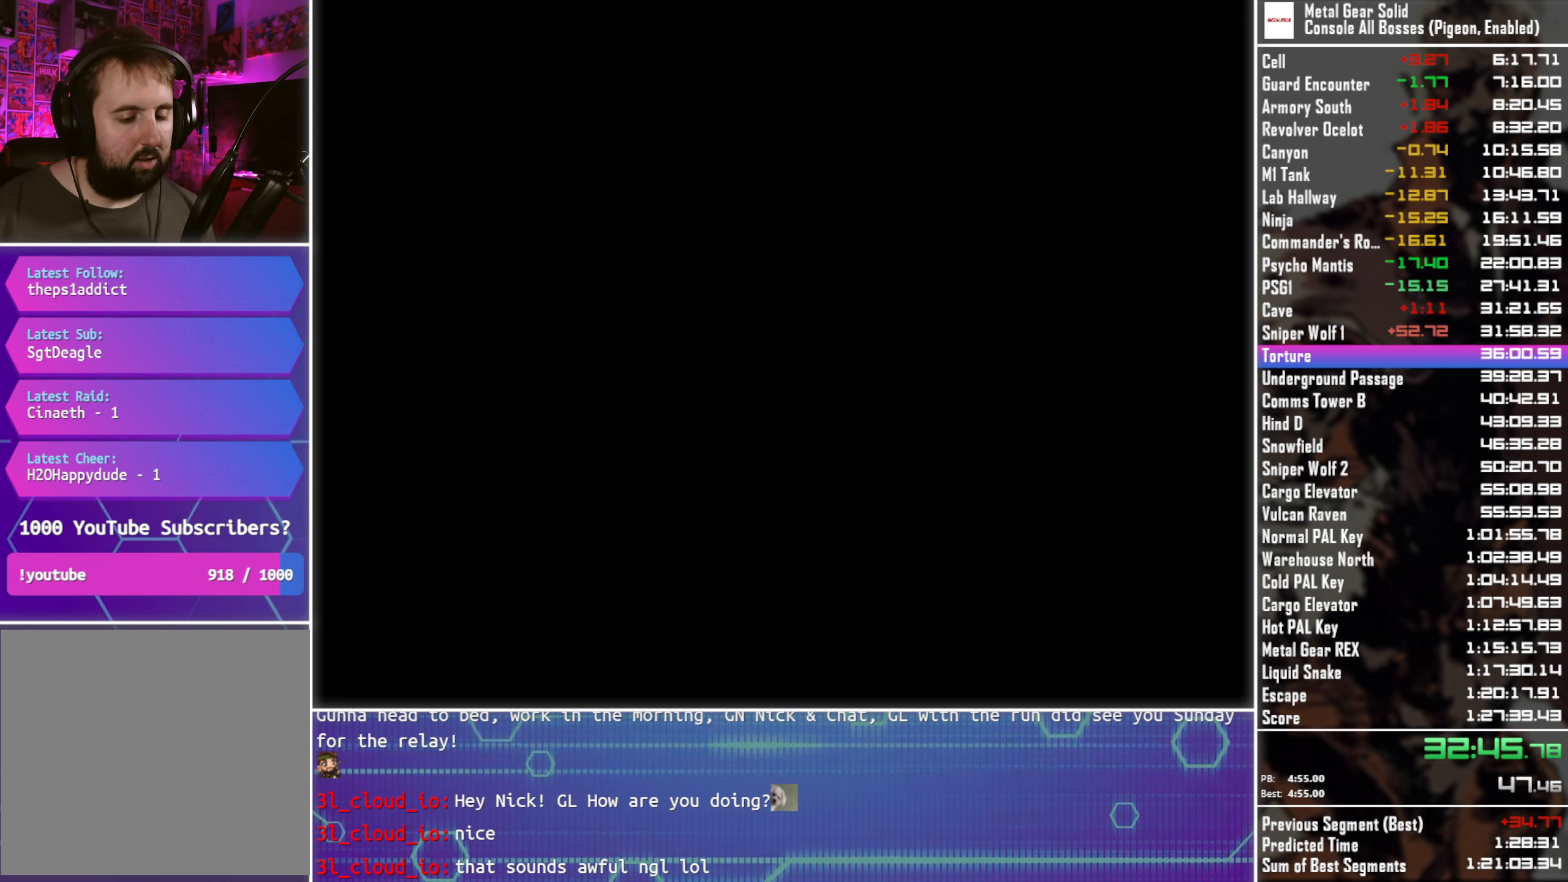
{"buttons": ["CROSS"], "left_stick": "center", "right_stick": "center", "events": []}
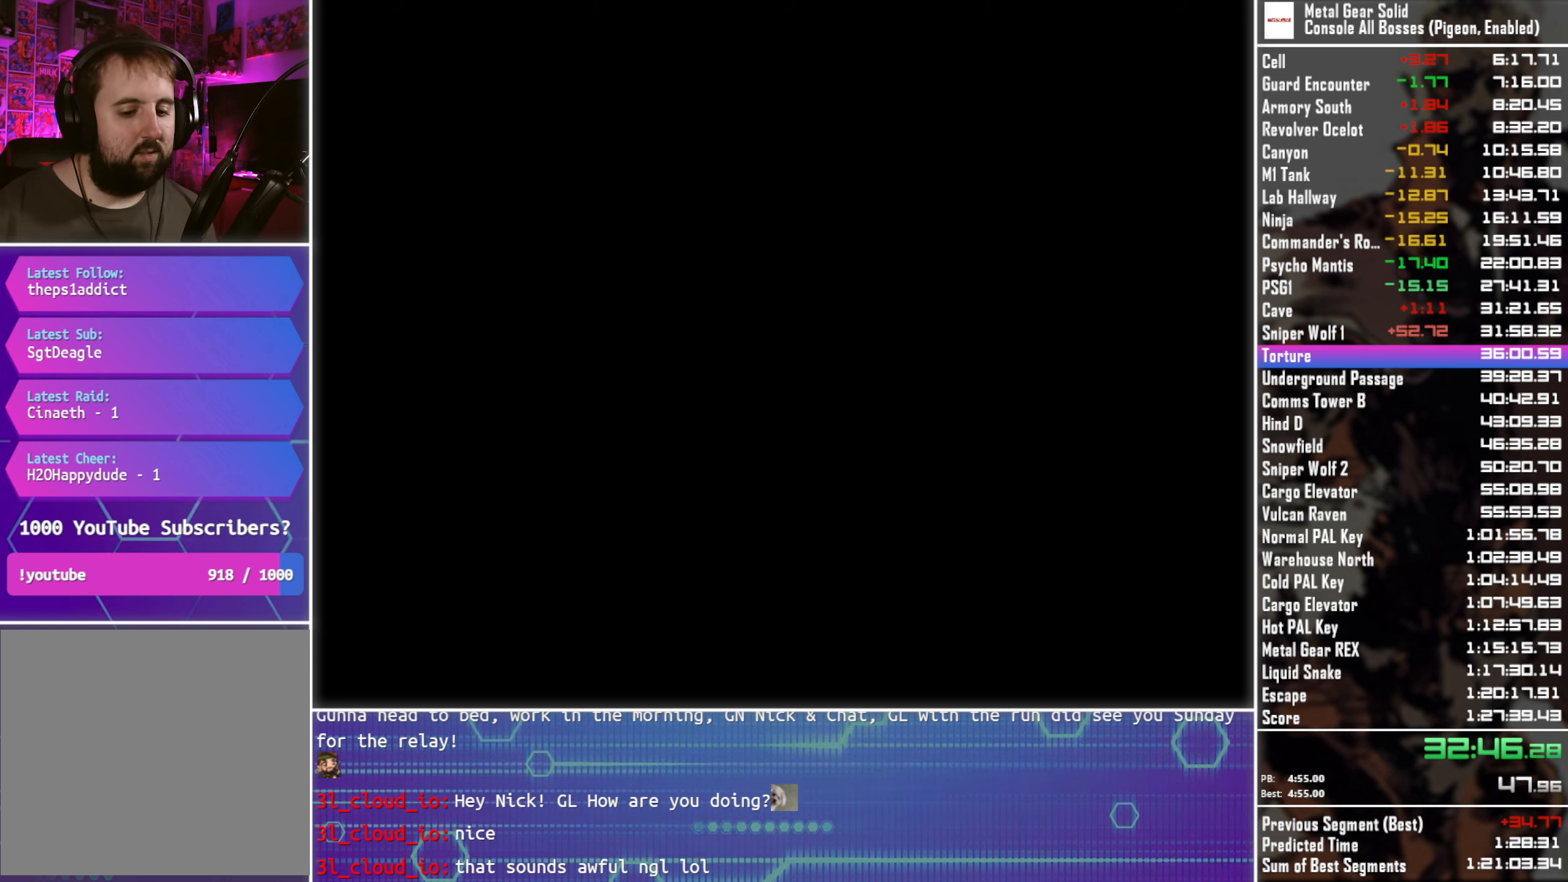
{"buttons": ["CROSS"], "left_stick": "center", "right_stick": "center", "events": []}
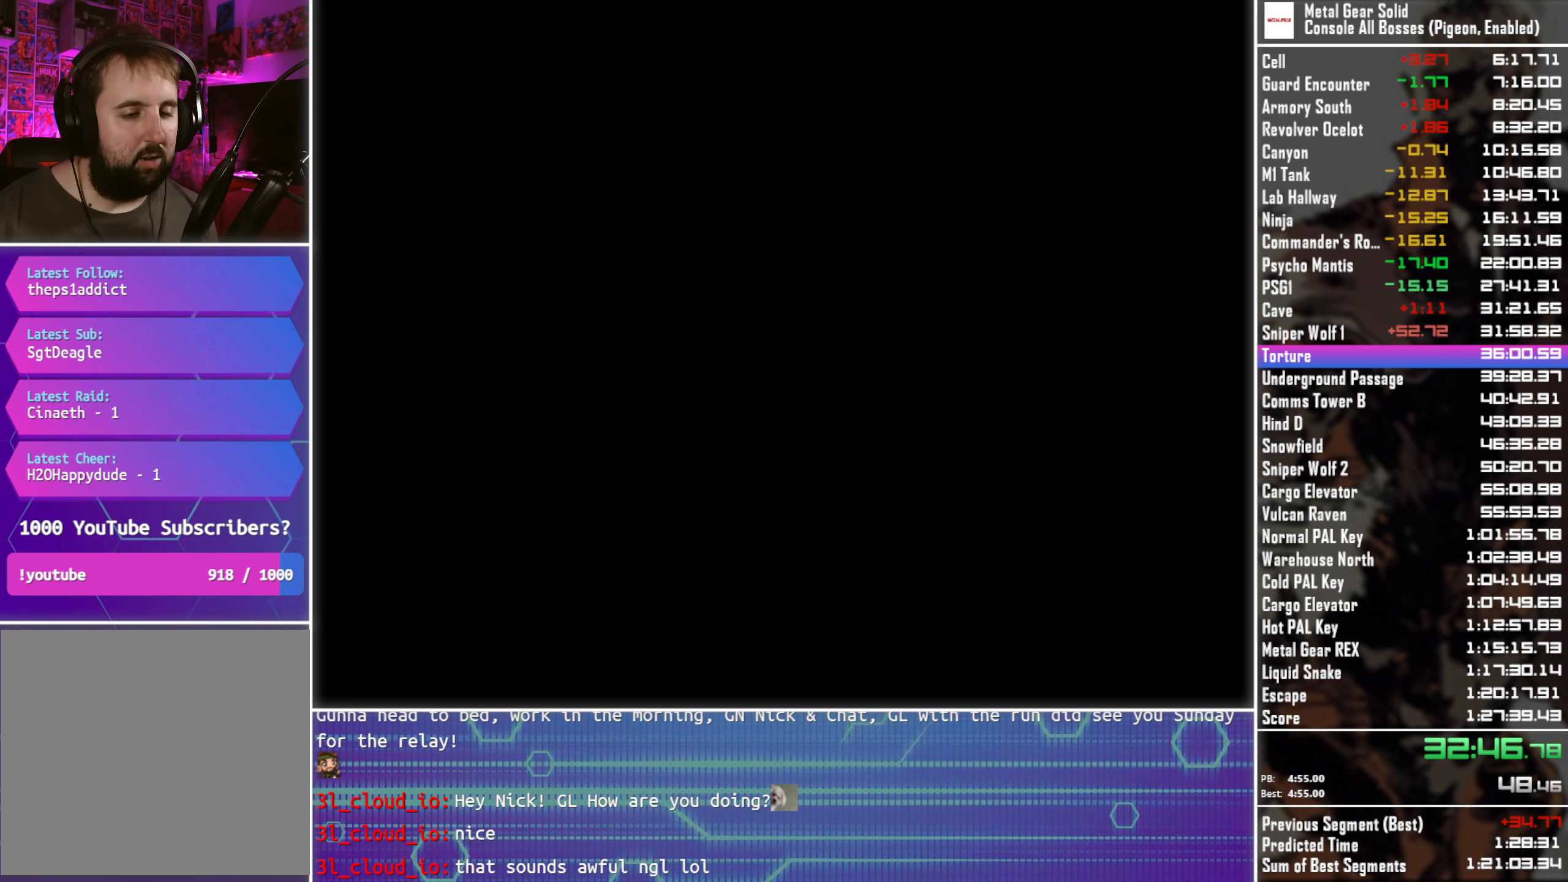
{"buttons": ["CROSS"], "left_stick": "center", "right_stick": "center", "events": []}
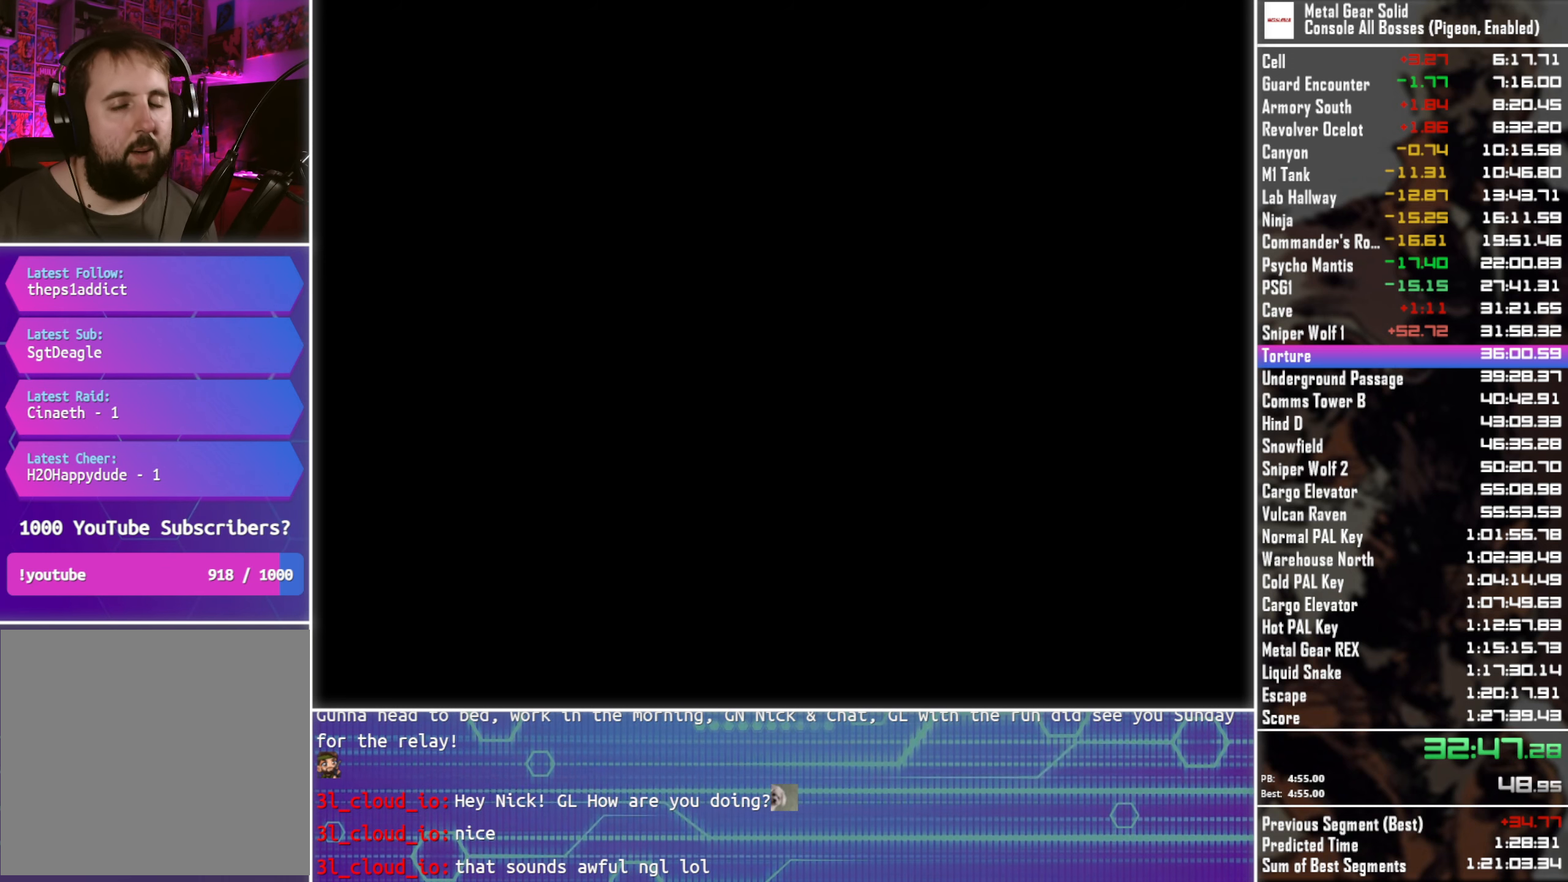
{"buttons": ["CROSS"], "left_stick": "center", "right_stick": "center", "events": []}
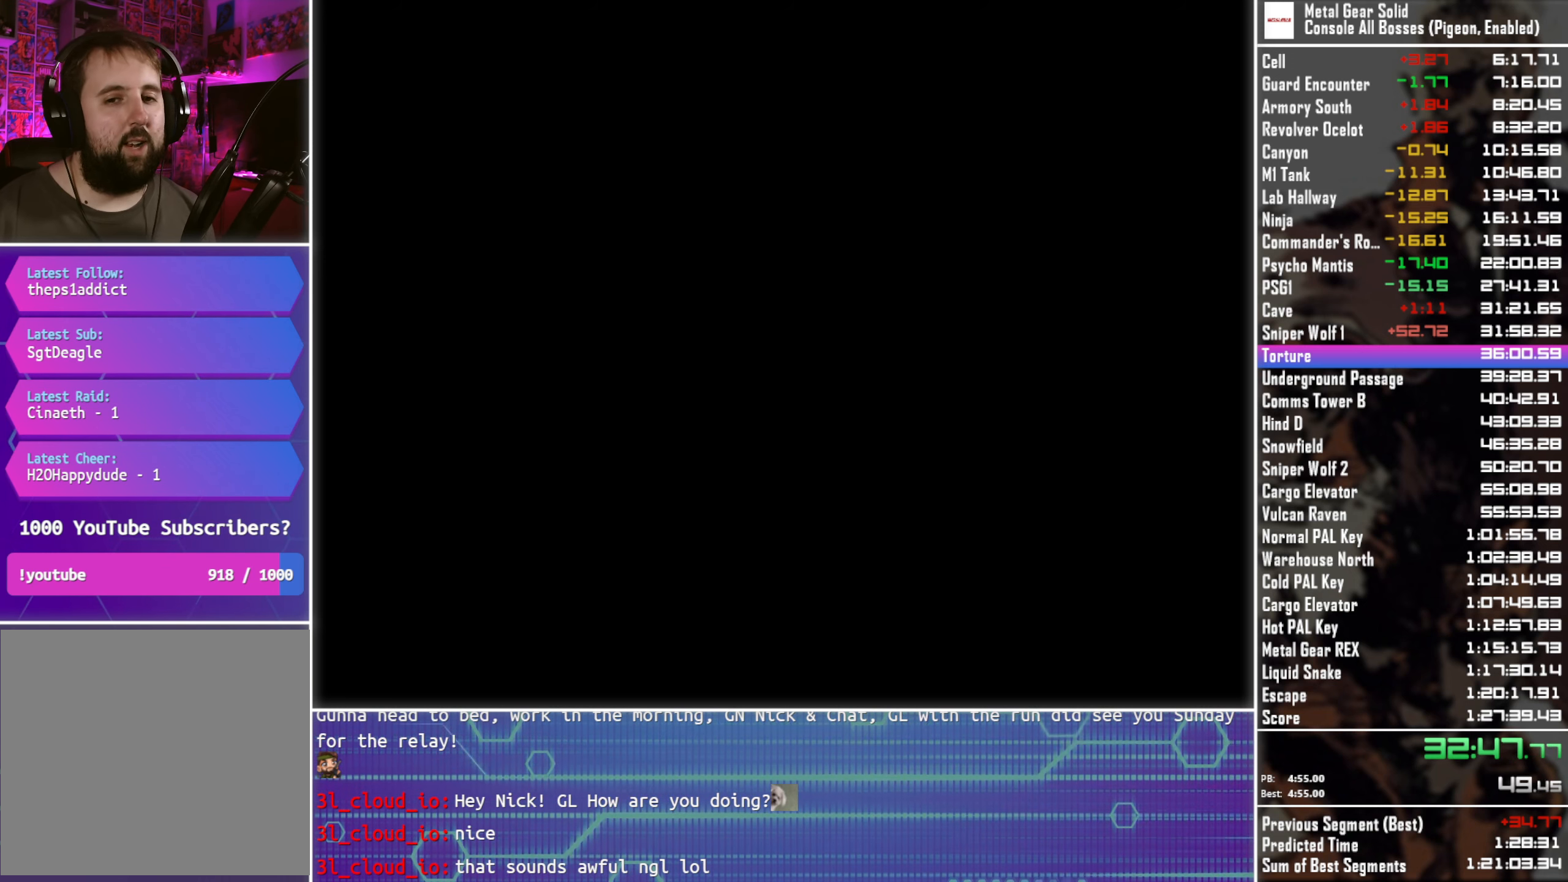
{"buttons": ["CROSS"], "left_stick": "center", "right_stick": "center", "events": []}
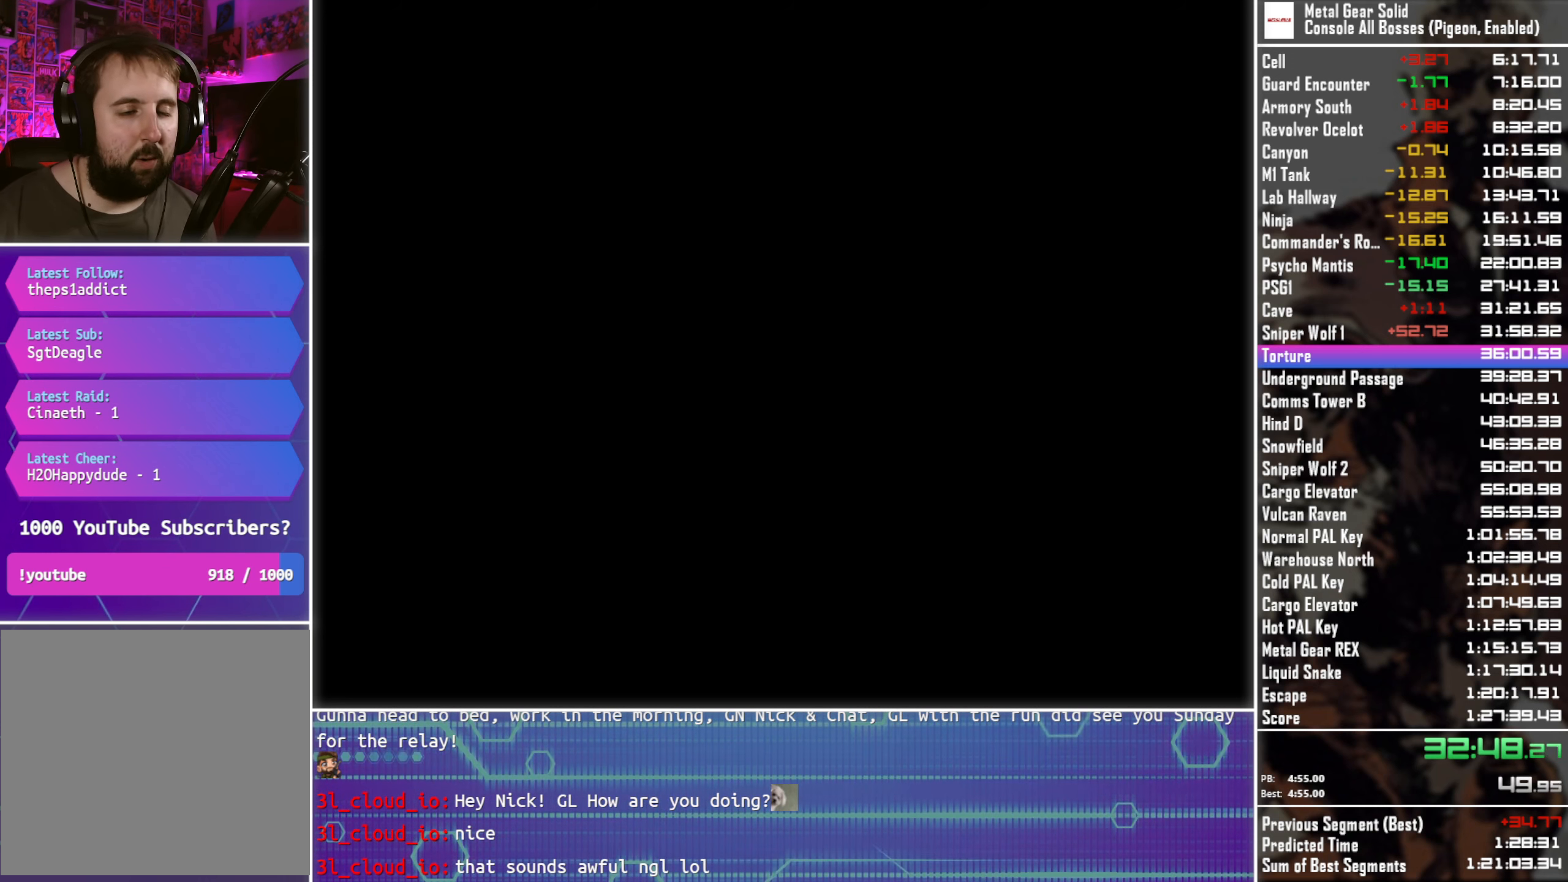
{"buttons": ["CROSS"], "left_stick": "center", "right_stick": "center", "events": []}
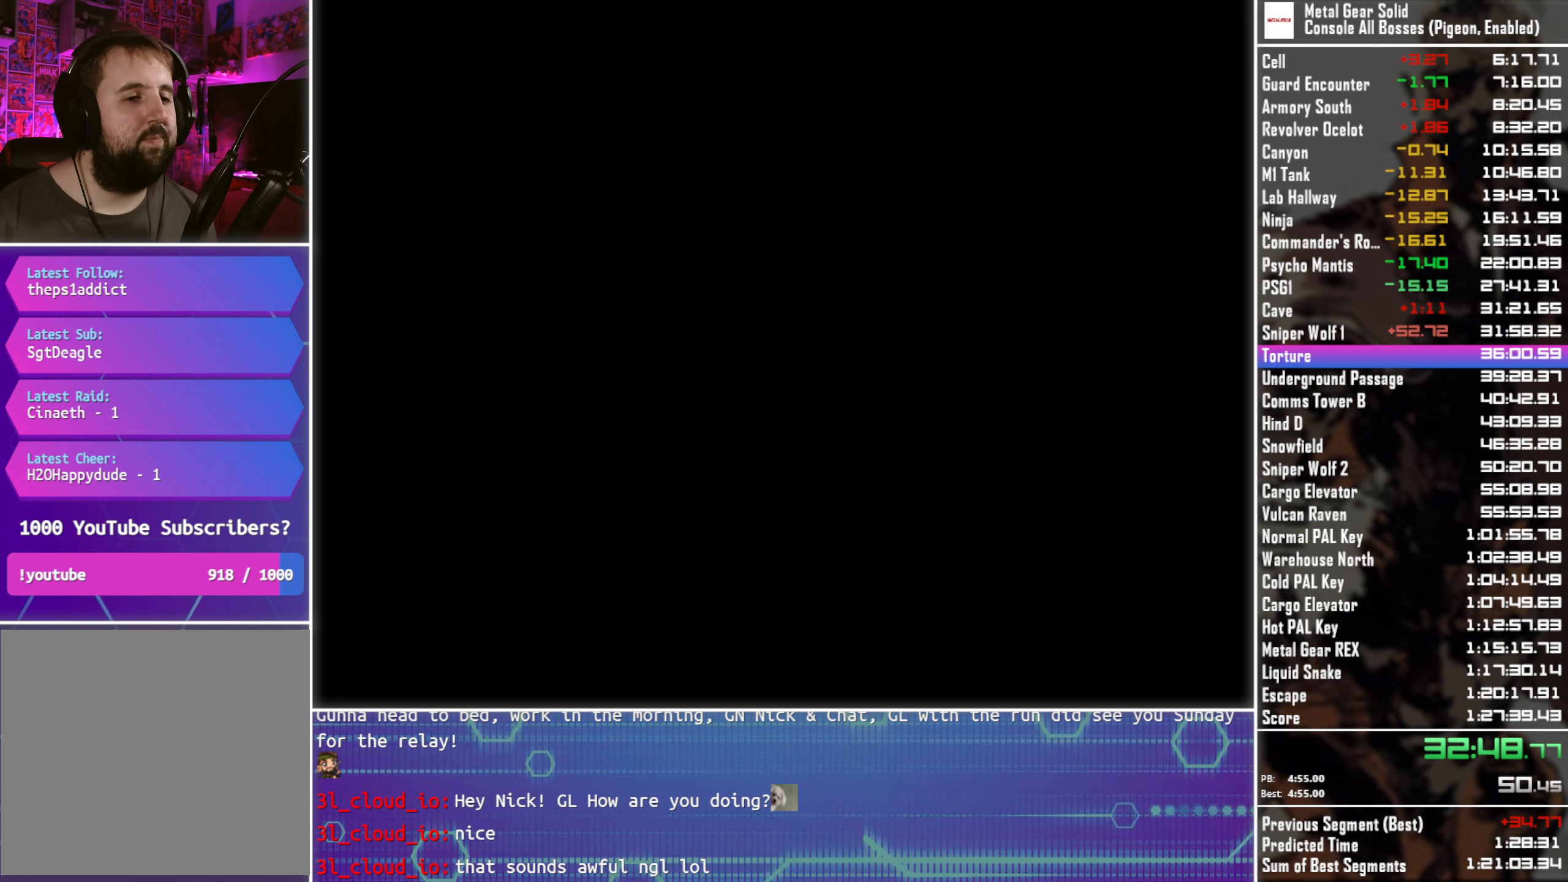
{"buttons": ["CROSS"], "left_stick": "center", "right_stick": "center", "events": []}
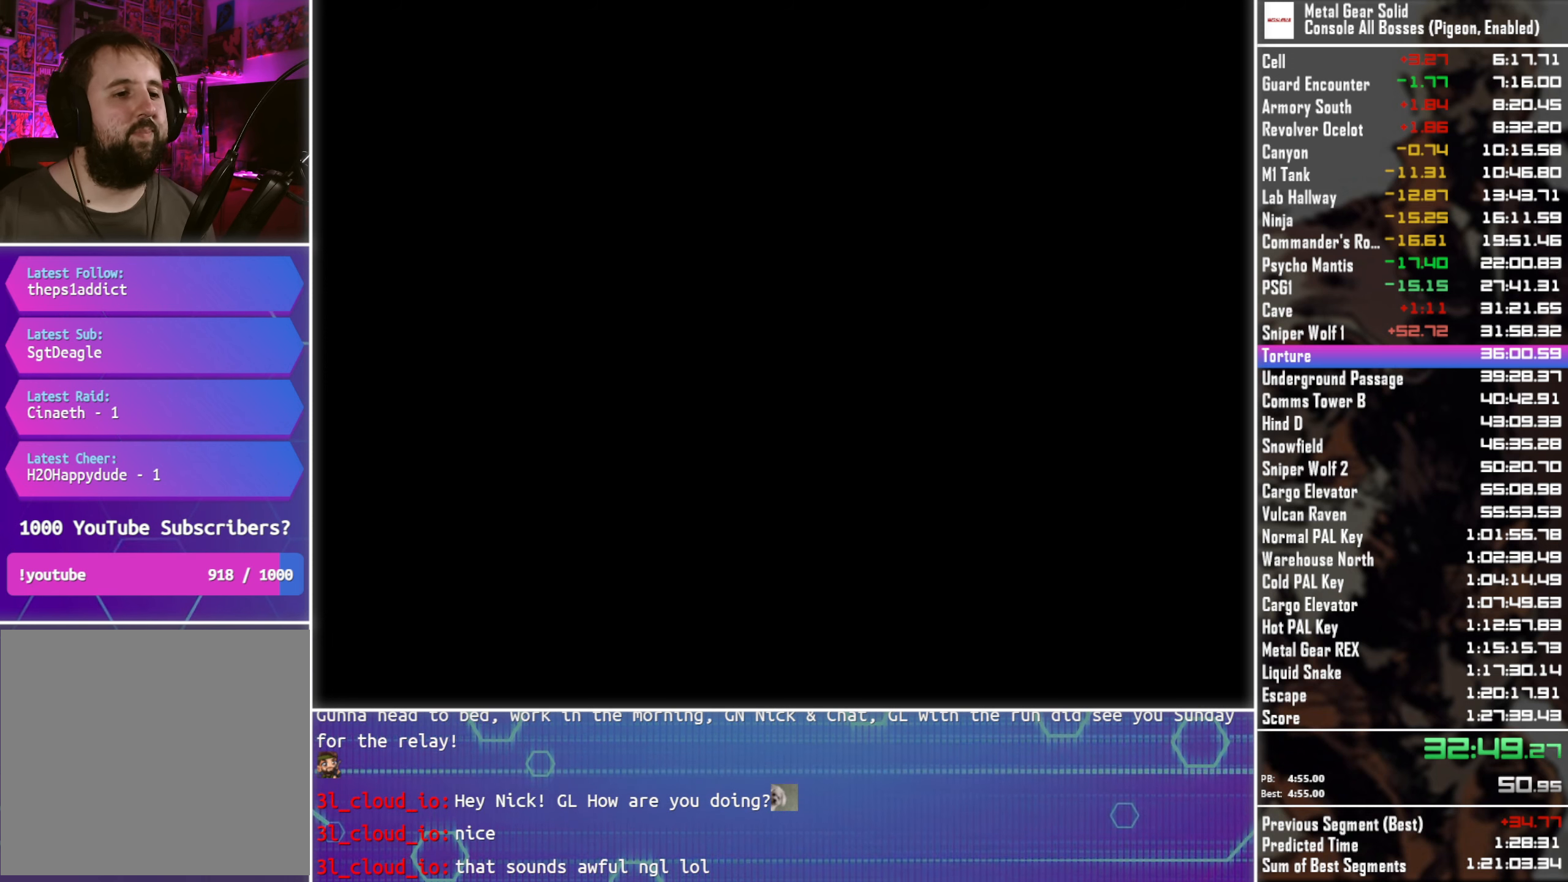
{"buttons": ["CROSS"], "left_stick": "center", "right_stick": "center", "events": []}
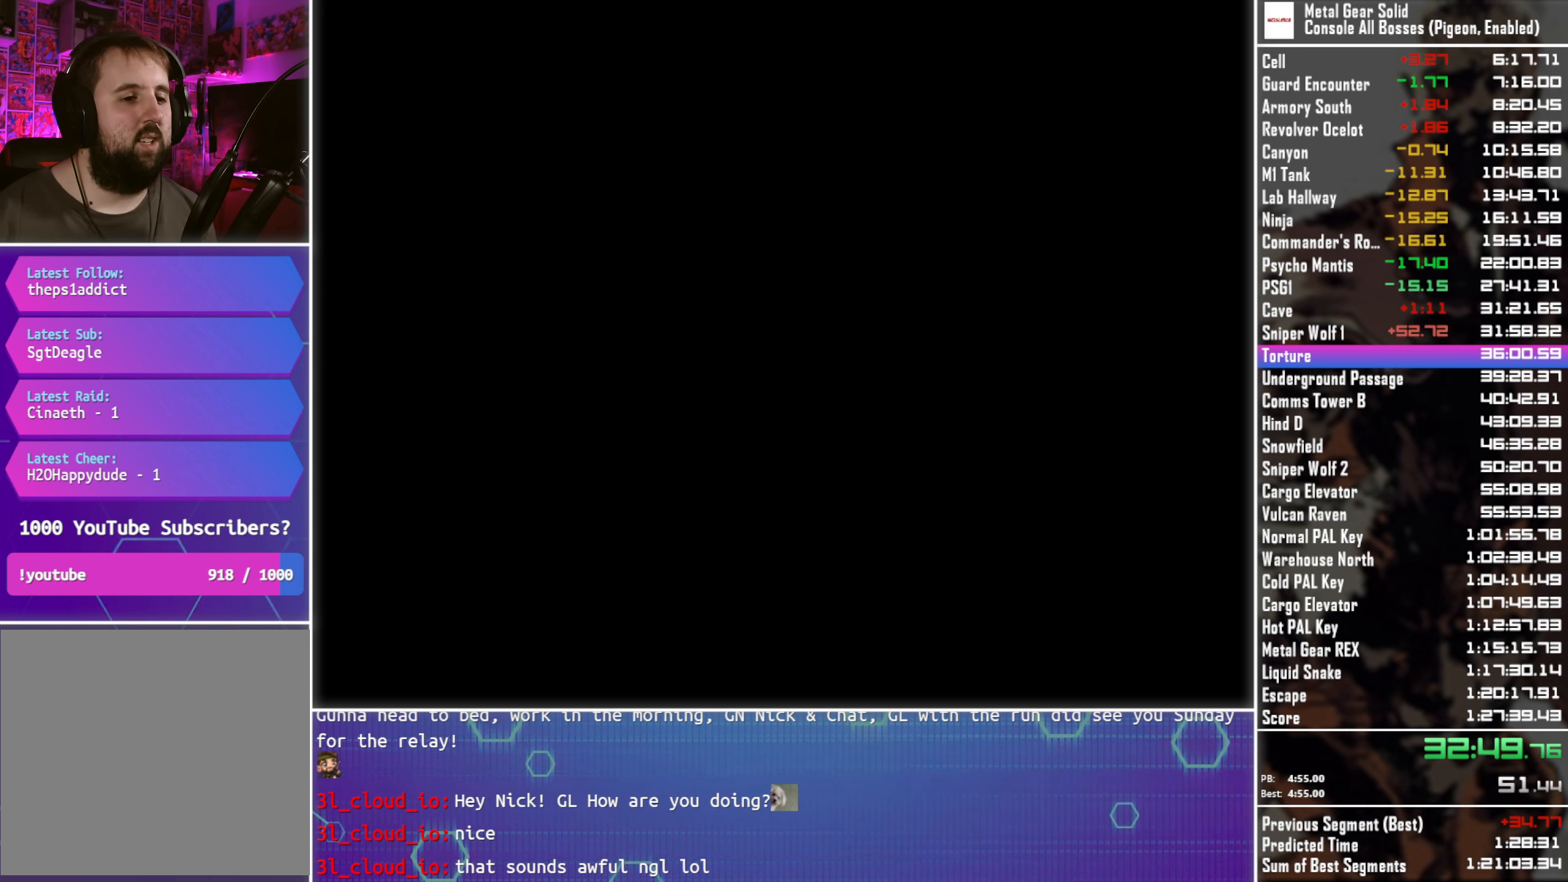
{"buttons": ["CROSS"], "left_stick": "center", "right_stick": "center", "events": []}
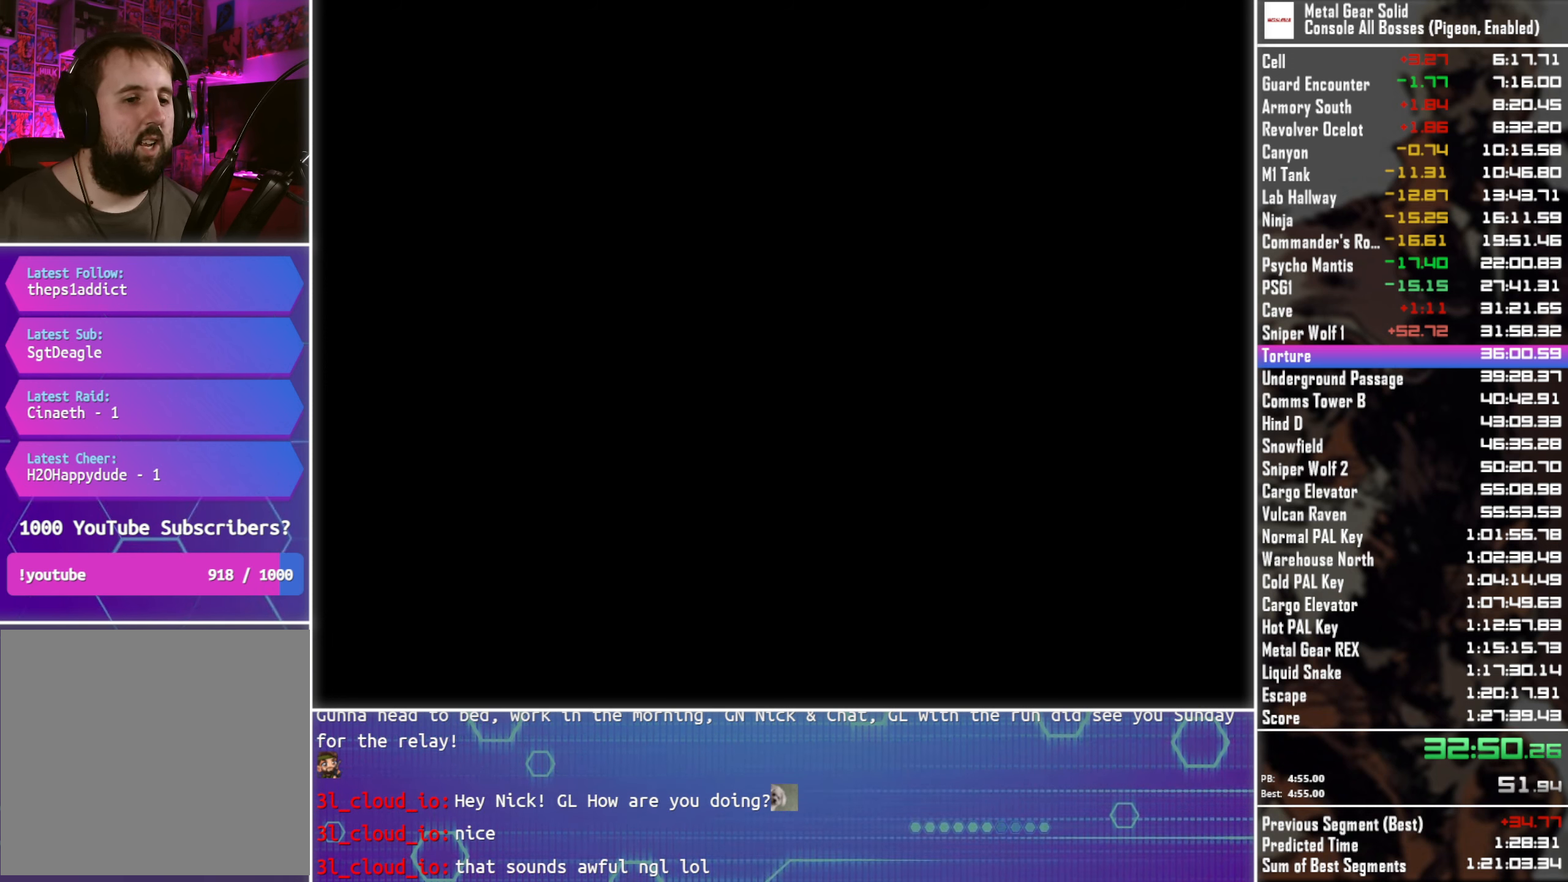
{"buttons": ["CROSS"], "left_stick": "center", "right_stick": "center", "events": []}
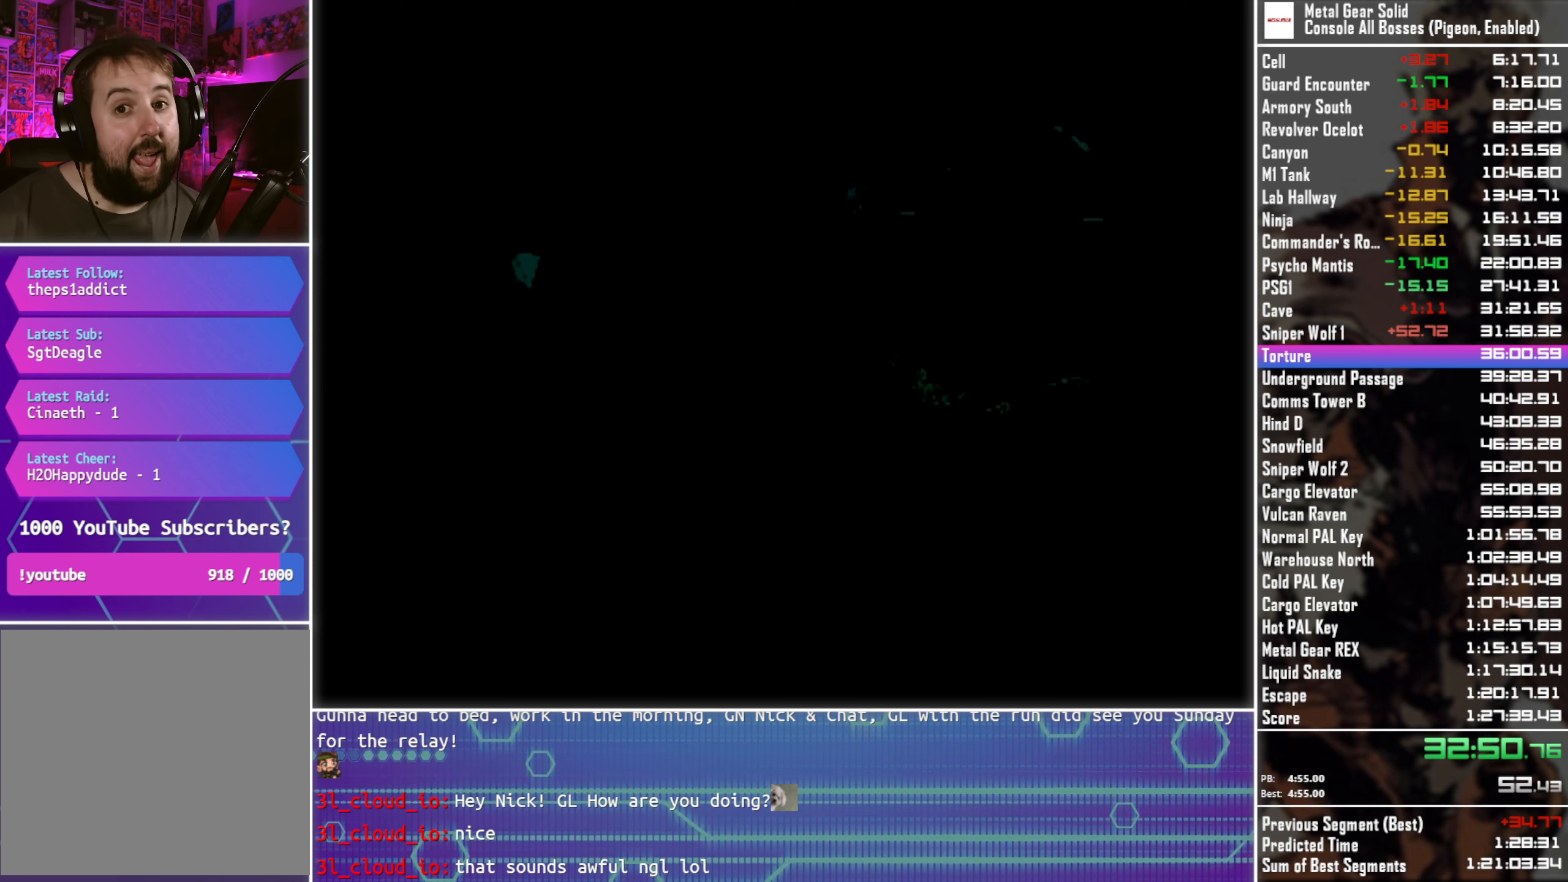
{"buttons": ["CROSS"], "left_stick": "center", "right_stick": "center", "events": []}
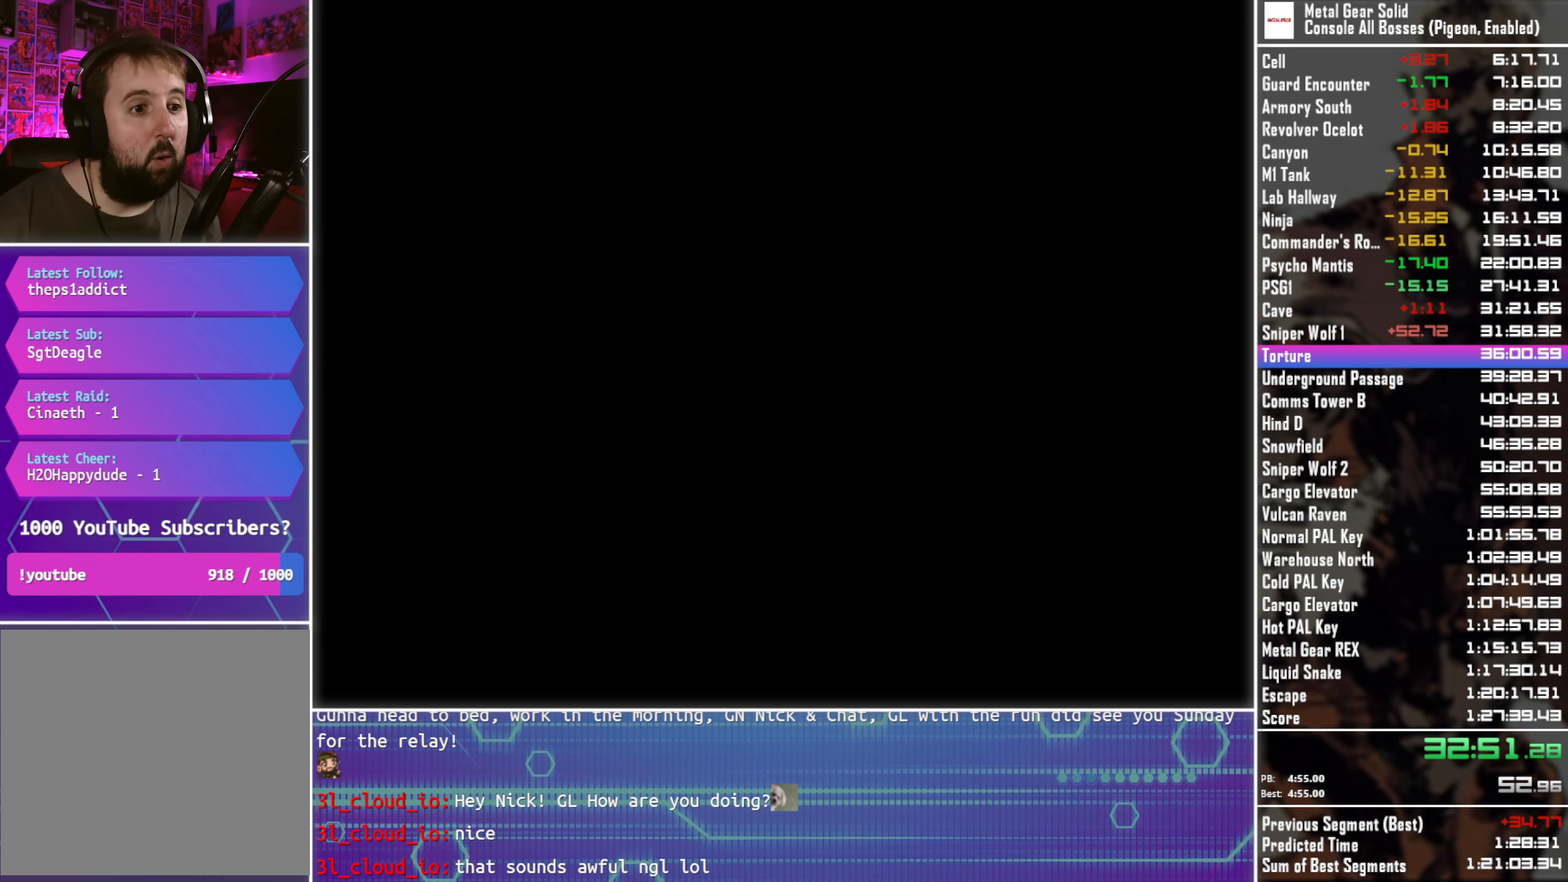
{"buttons": ["CROSS", "SELECT"], "left_stick": "center", "right_stick": "center", "events": [[267, "SELECT", "down"], [333, "SELECT", "up"], [417, "SELECT", "down"]]}
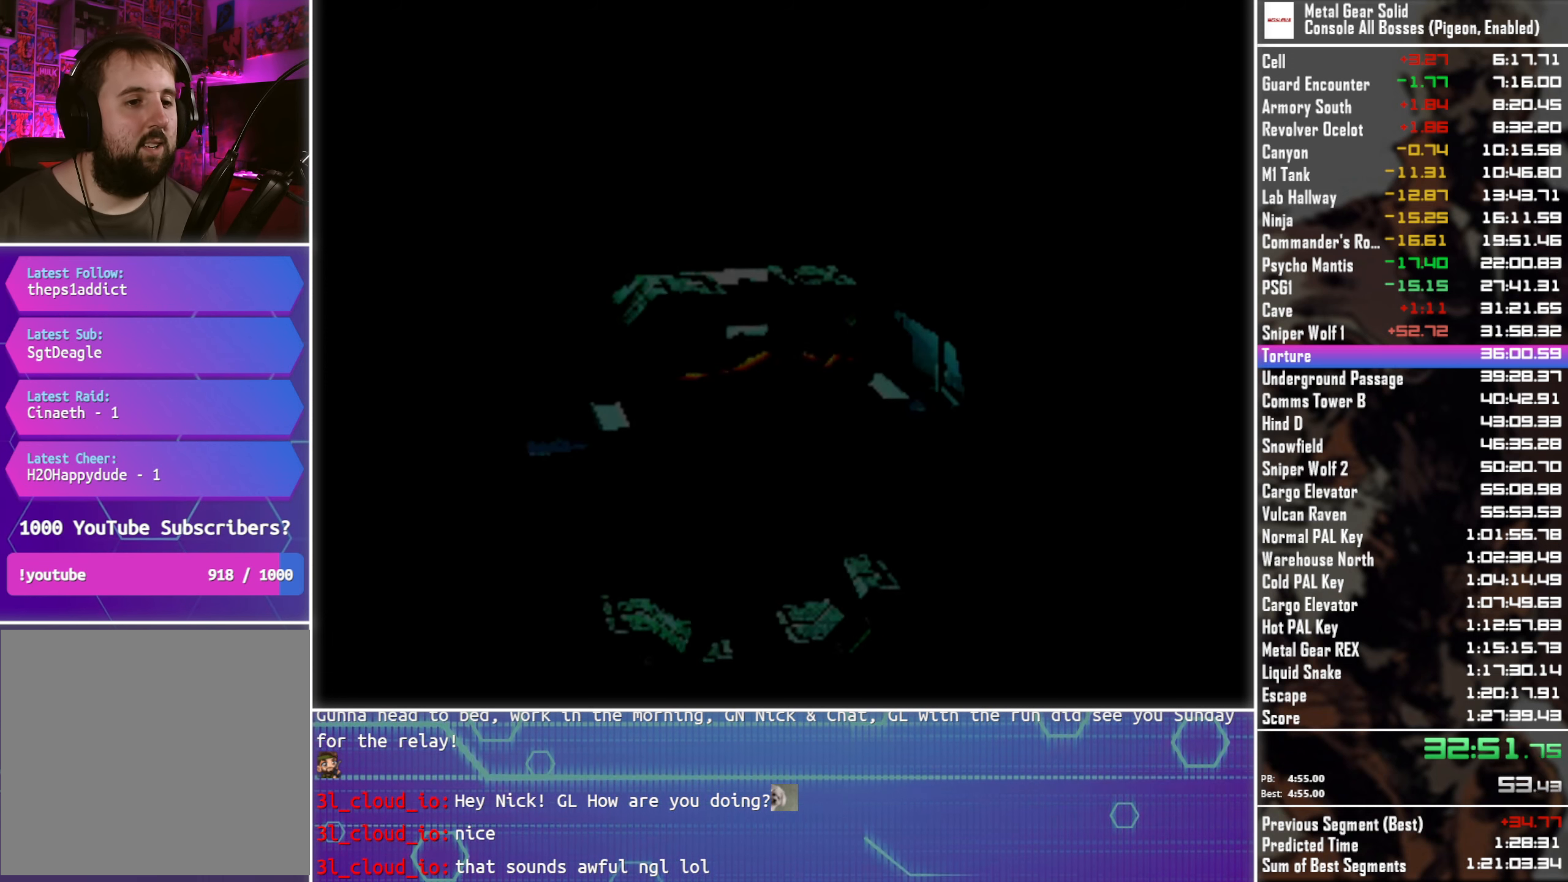
{"buttons": [], "left_stick": "center", "right_stick": "center", "events": [[17, "SELECT", "up"], [100, "SELECT", "down"], [200, "SELECT", "up"], [383, "CROSS", "up"]]}